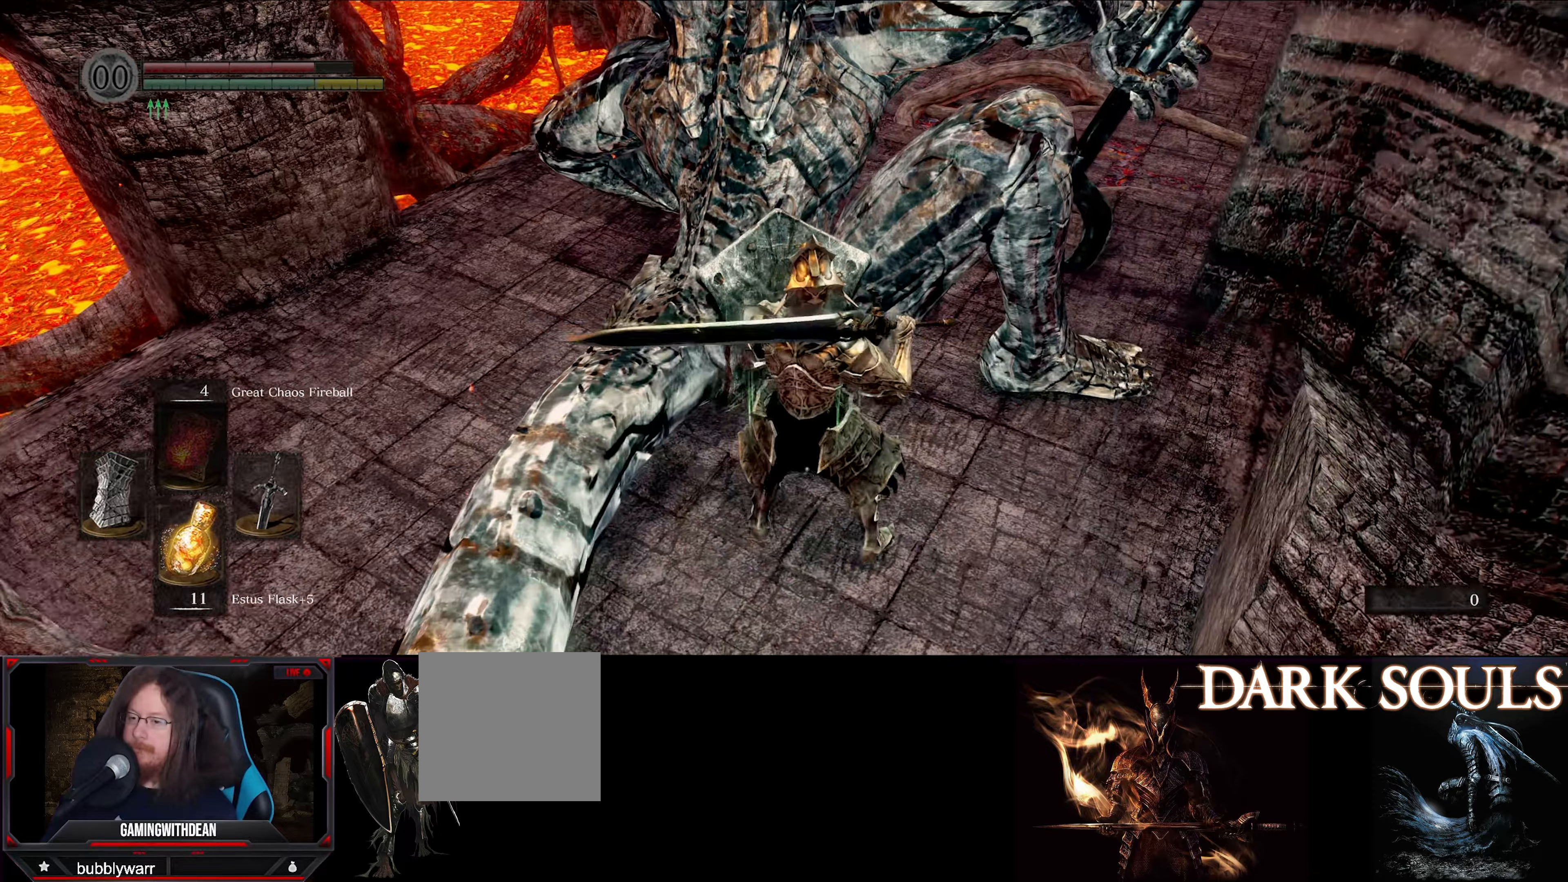
Gameplay with a controller (Xbox layout); each line is a JSON object with the inputs held at the frame after it. "events" lists button and stick changes between this image and that frame as [ms after this image, input, new state], when the widget could be followed in between. Not read: L3 R3.
{"buttons": ["L1"], "left_stick": "right", "right_stick": "center", "events": [[484, "left_stick", "right"]]}
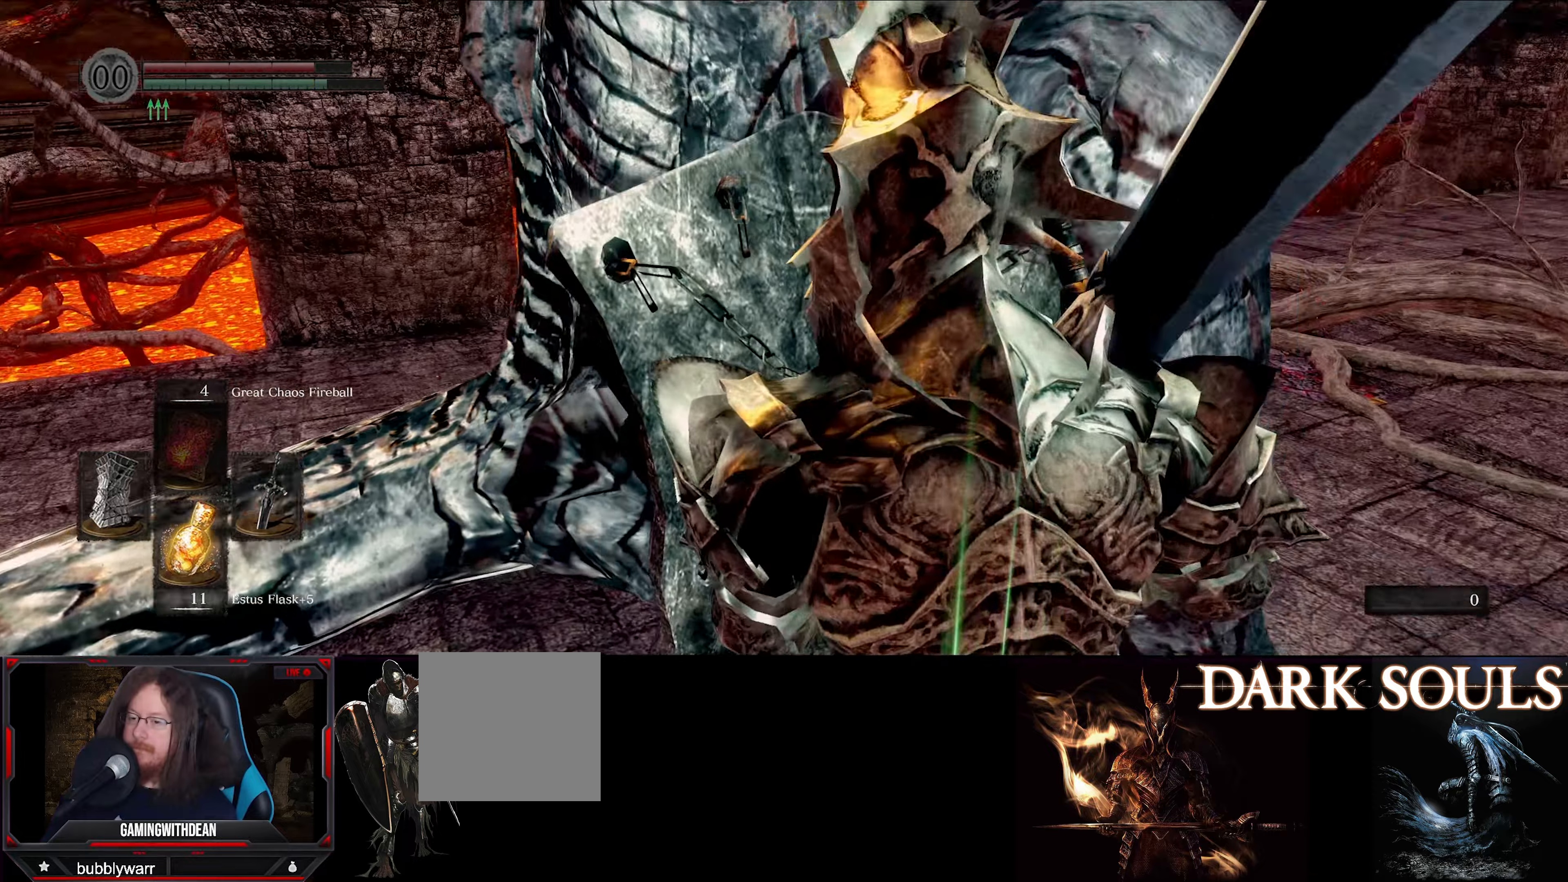
{"buttons": ["L1"], "left_stick": "right", "right_stick": "center", "events": []}
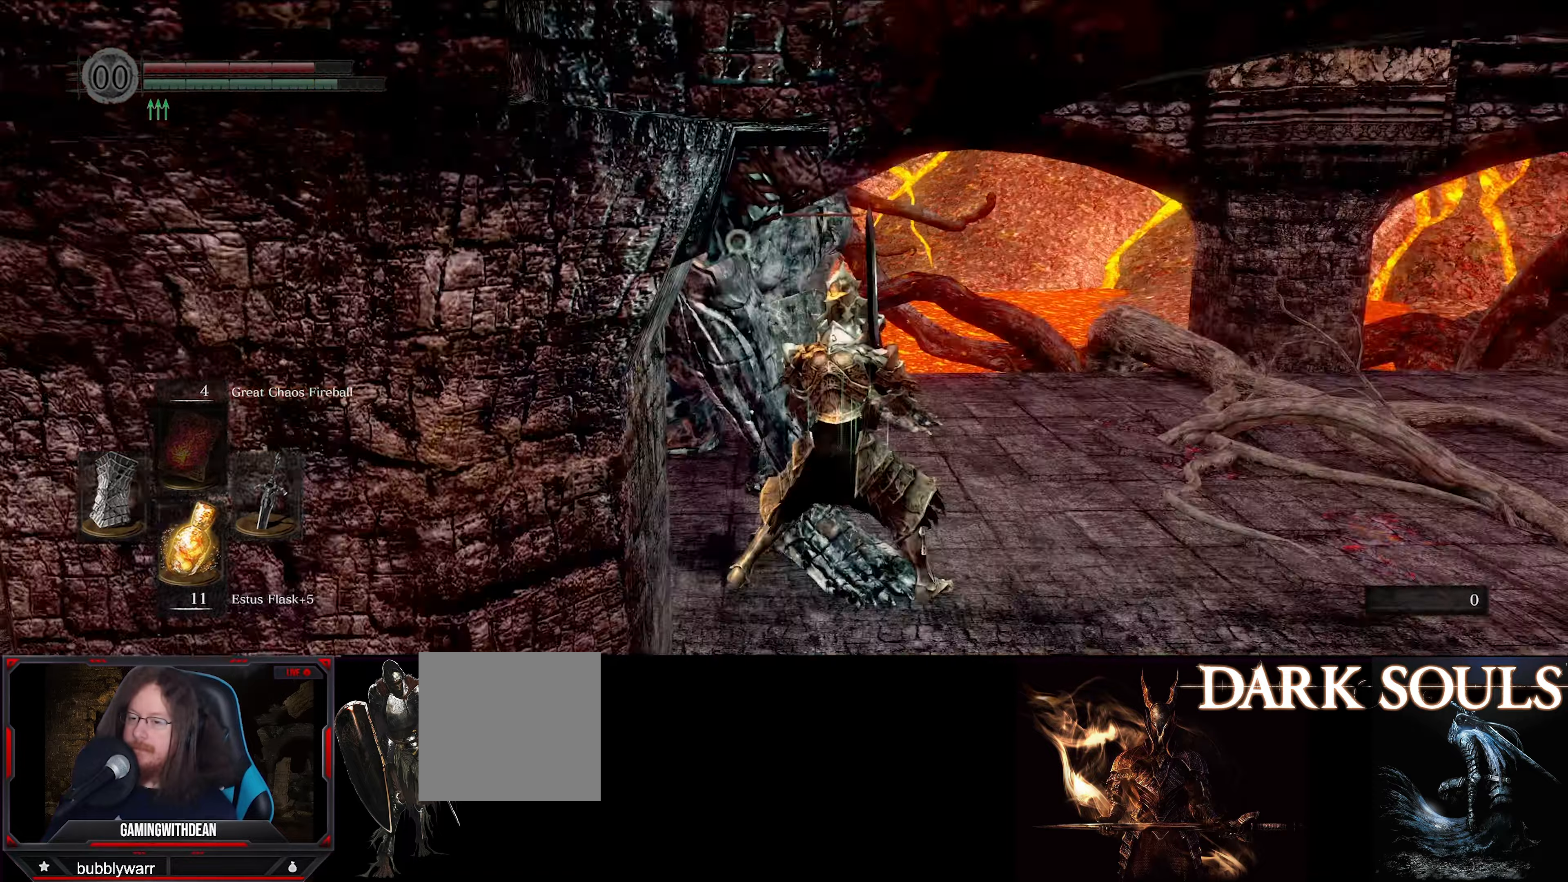
{"buttons": ["L1"], "left_stick": "right", "right_stick": "center", "events": []}
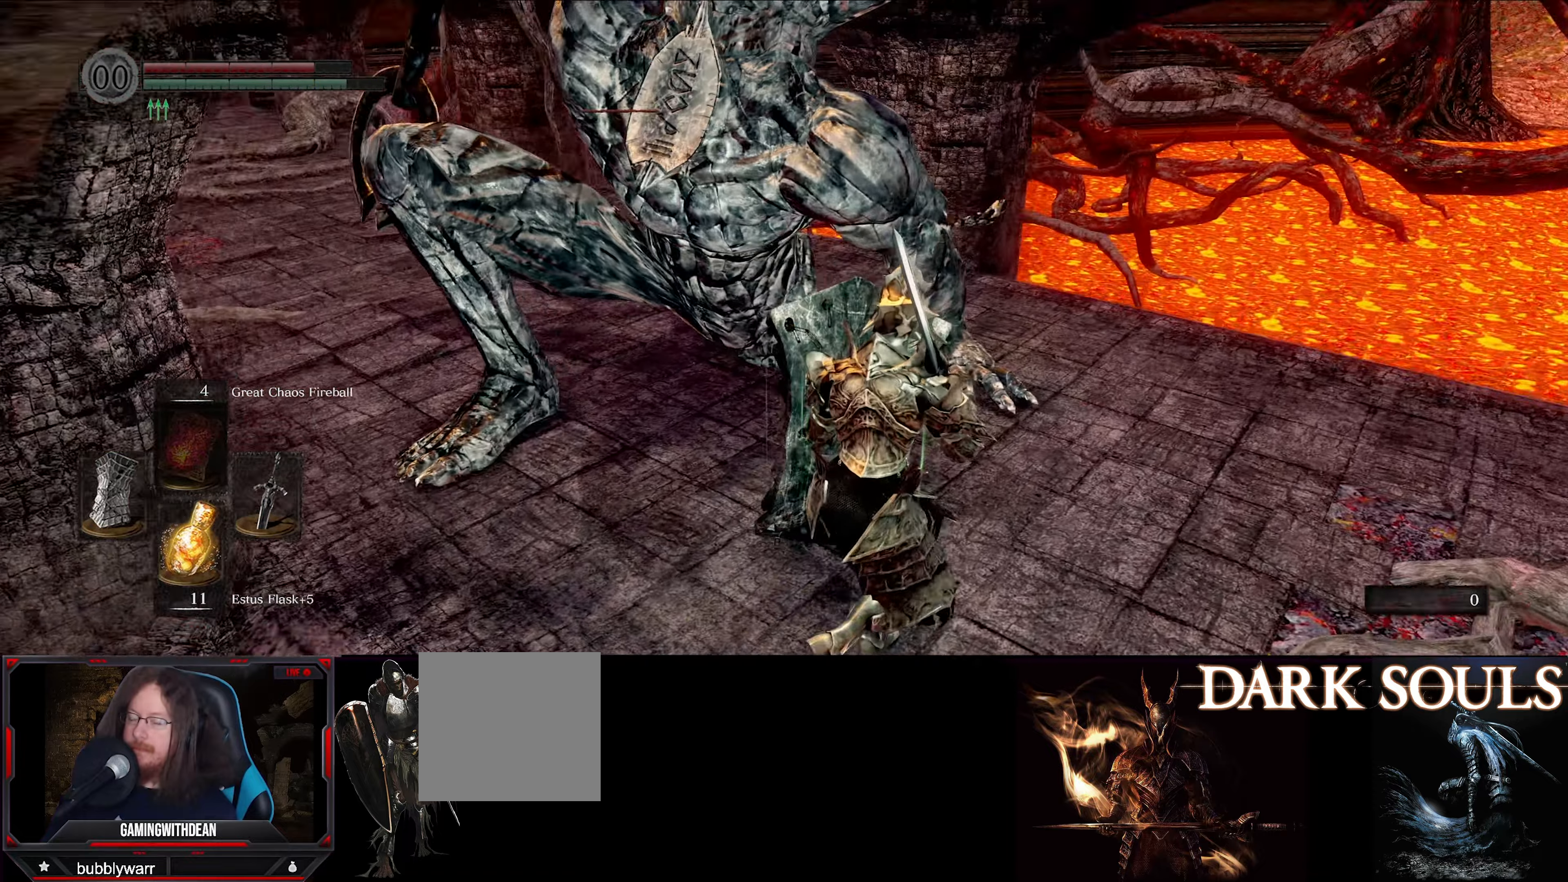
{"buttons": ["L1"], "left_stick": "down-right", "right_stick": "center", "events": [[200, "left_stick", "down-right"]]}
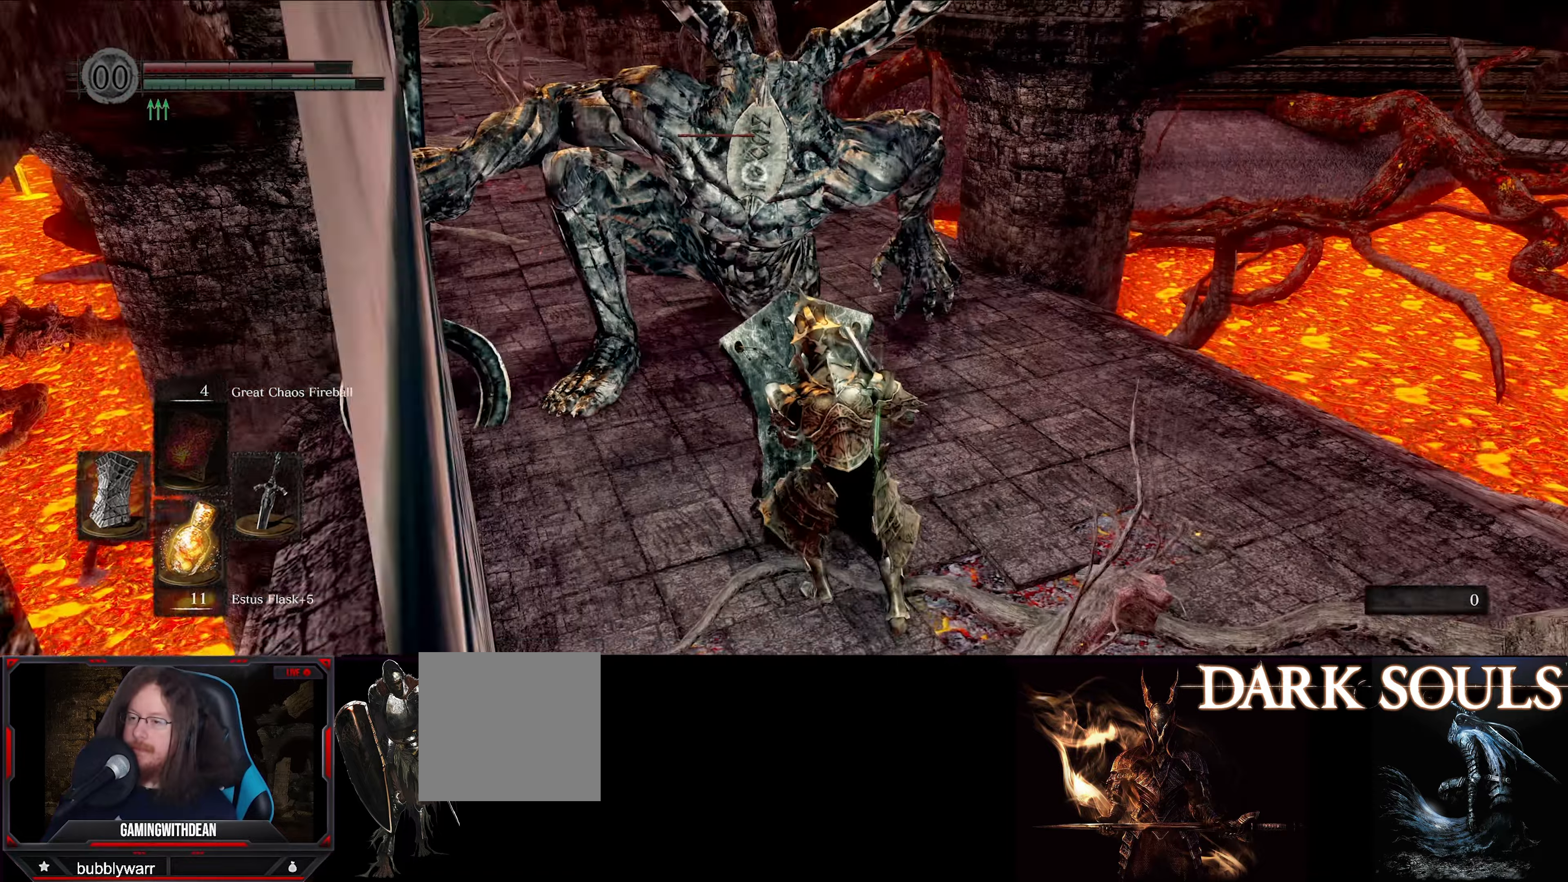
{"buttons": ["L1"], "left_stick": "down", "right_stick": "center", "events": [[400, "left_stick", "down"]]}
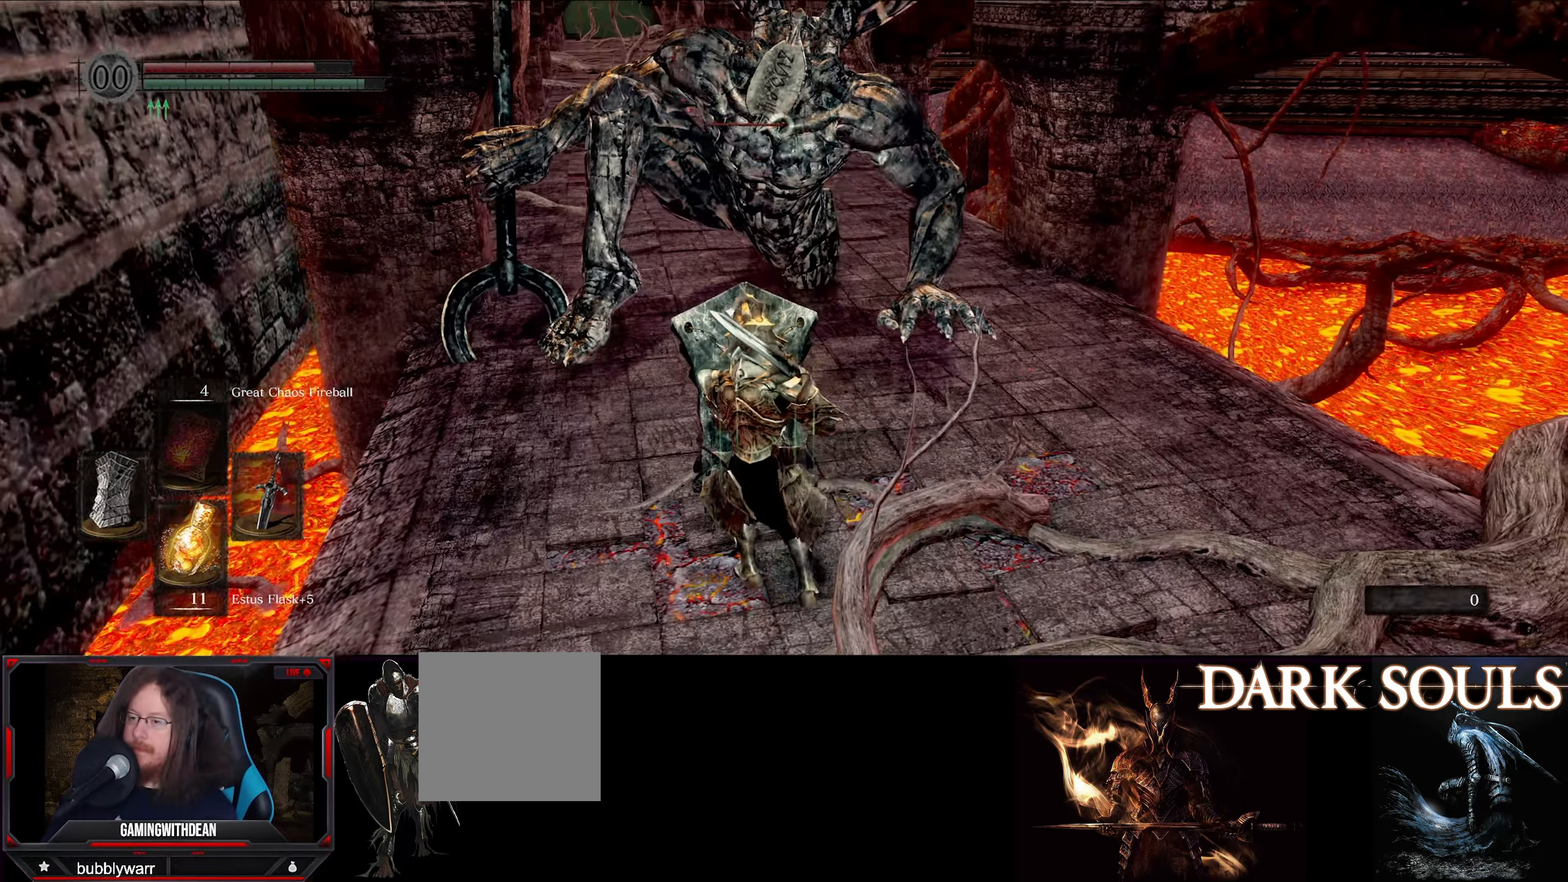
{"buttons": ["L1"], "left_stick": "down", "right_stick": "center", "events": []}
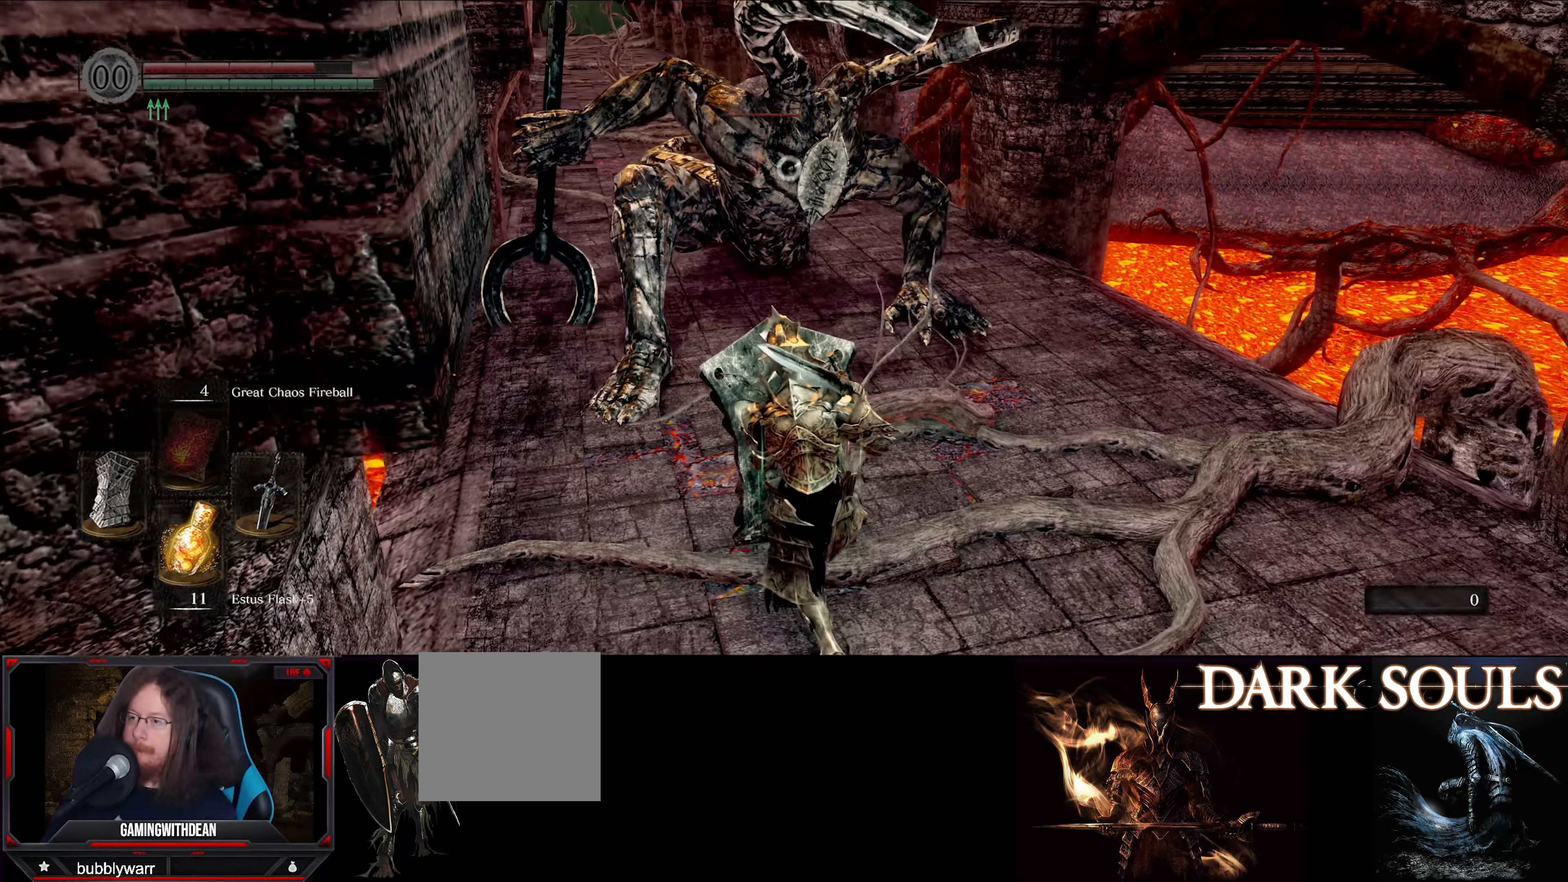
{"buttons": ["L1"], "left_stick": "down", "right_stick": "center", "events": []}
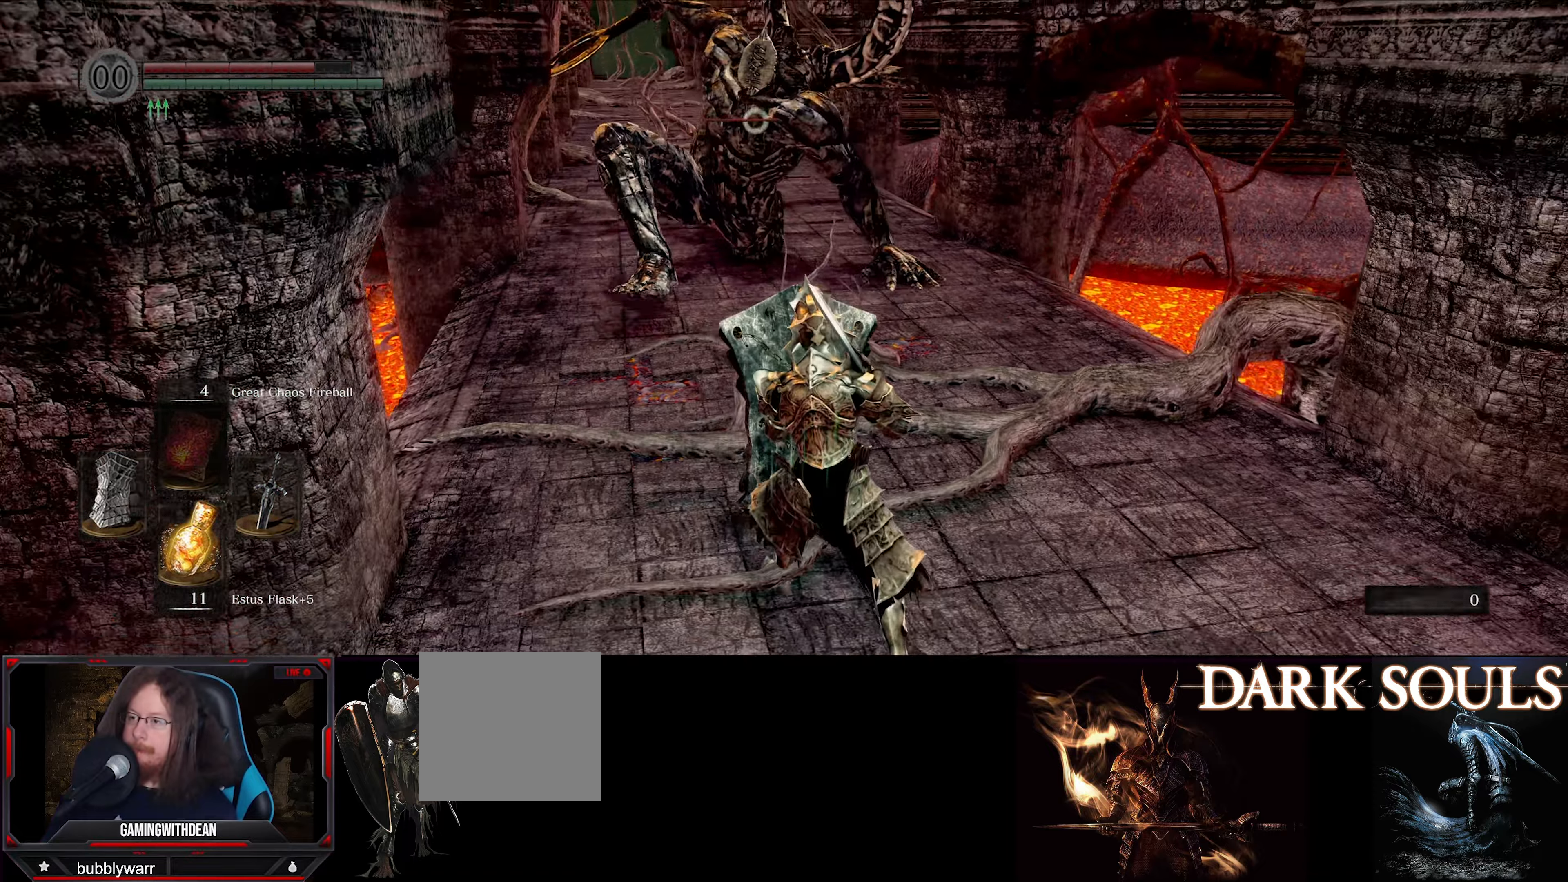
{"buttons": ["L1"], "left_stick": "down", "right_stick": "center", "events": []}
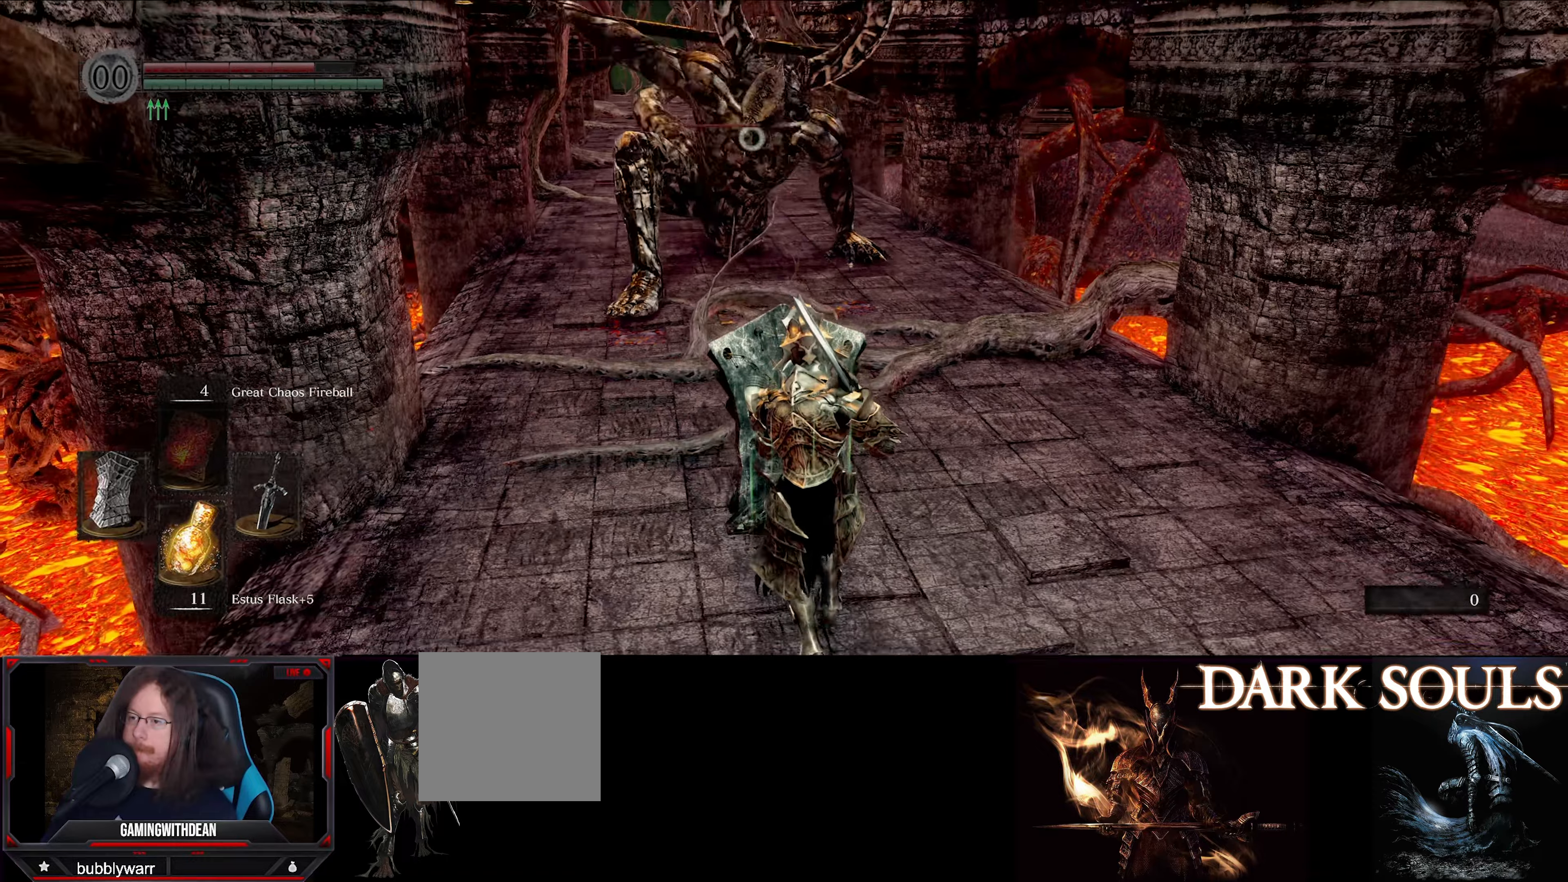
{"buttons": ["L1"], "left_stick": "down", "right_stick": "center", "events": []}
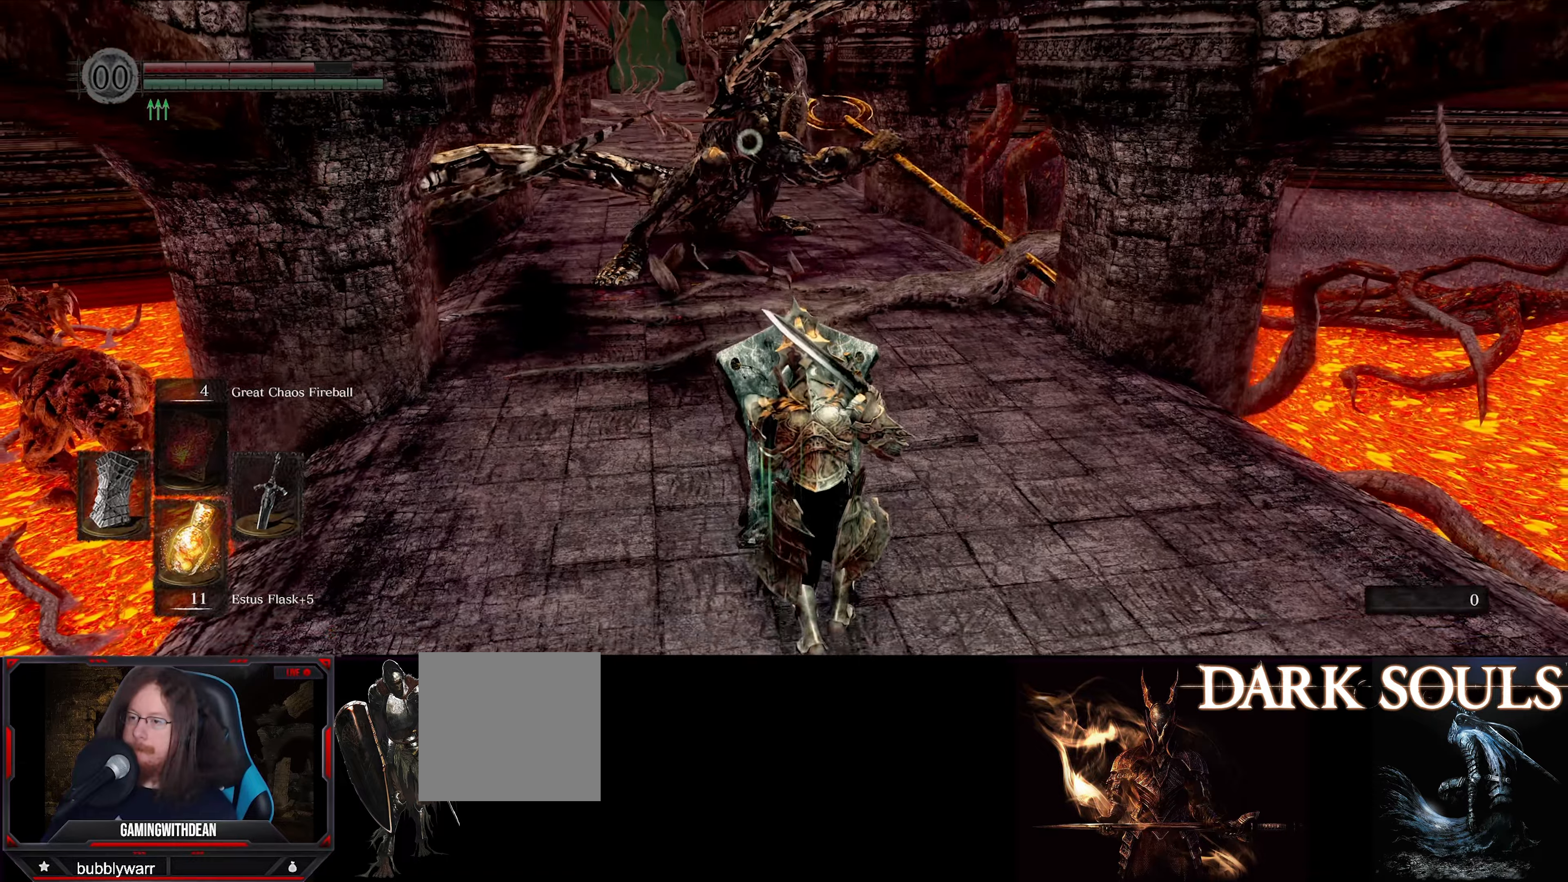
{"buttons": ["L1"], "left_stick": "down", "right_stick": "center", "events": []}
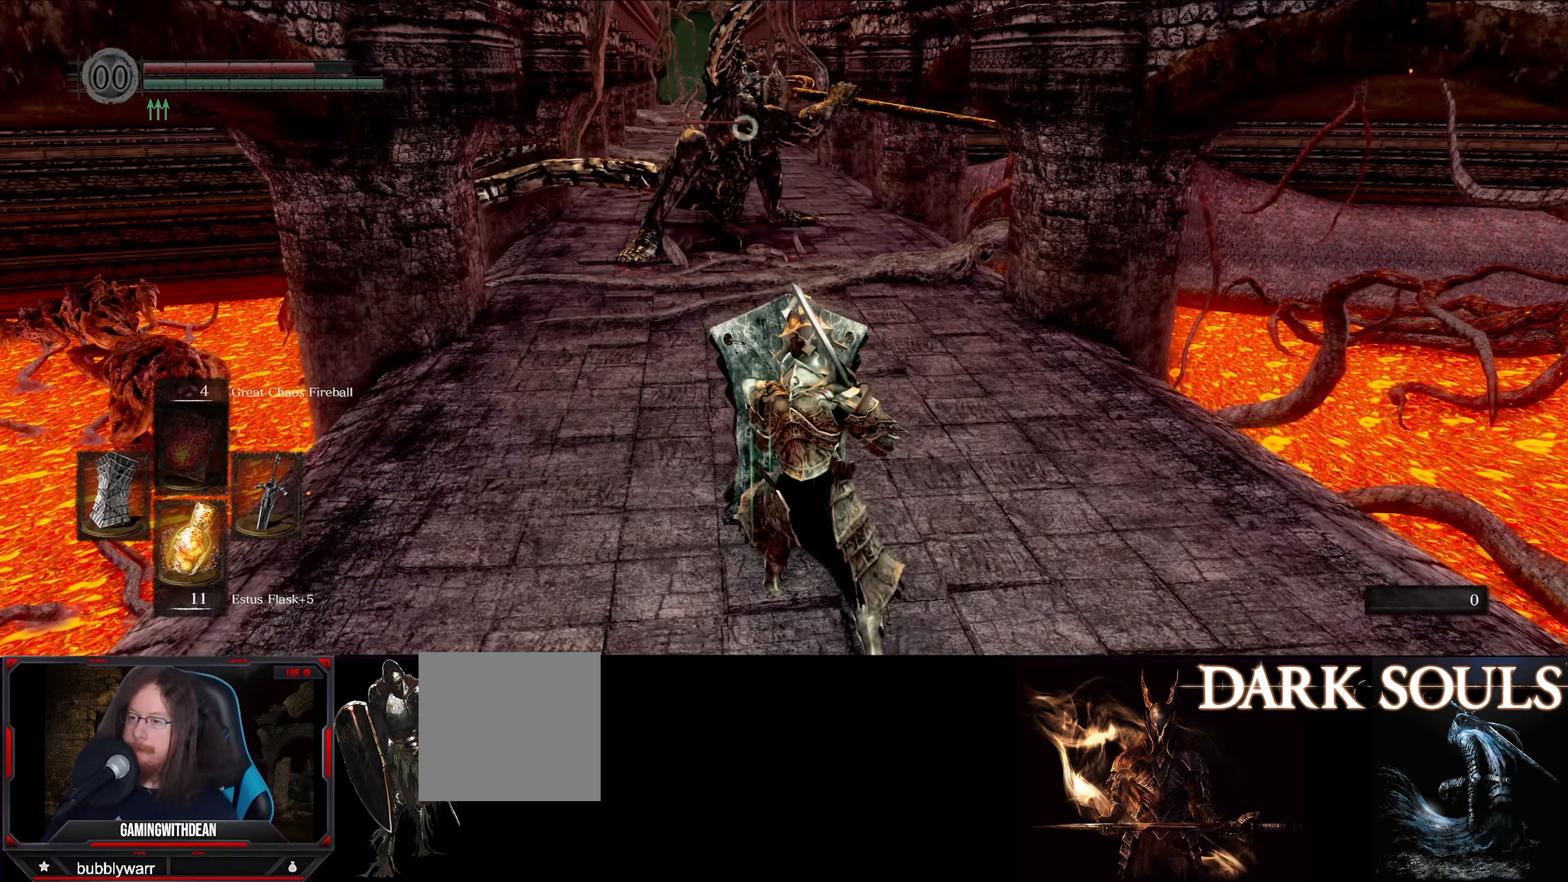
{"buttons": [], "left_stick": "down-right", "right_stick": "right", "events": [[183, "right_stick", "right"], [200, "L1", "up"], [316, "left_stick", "down-right"]]}
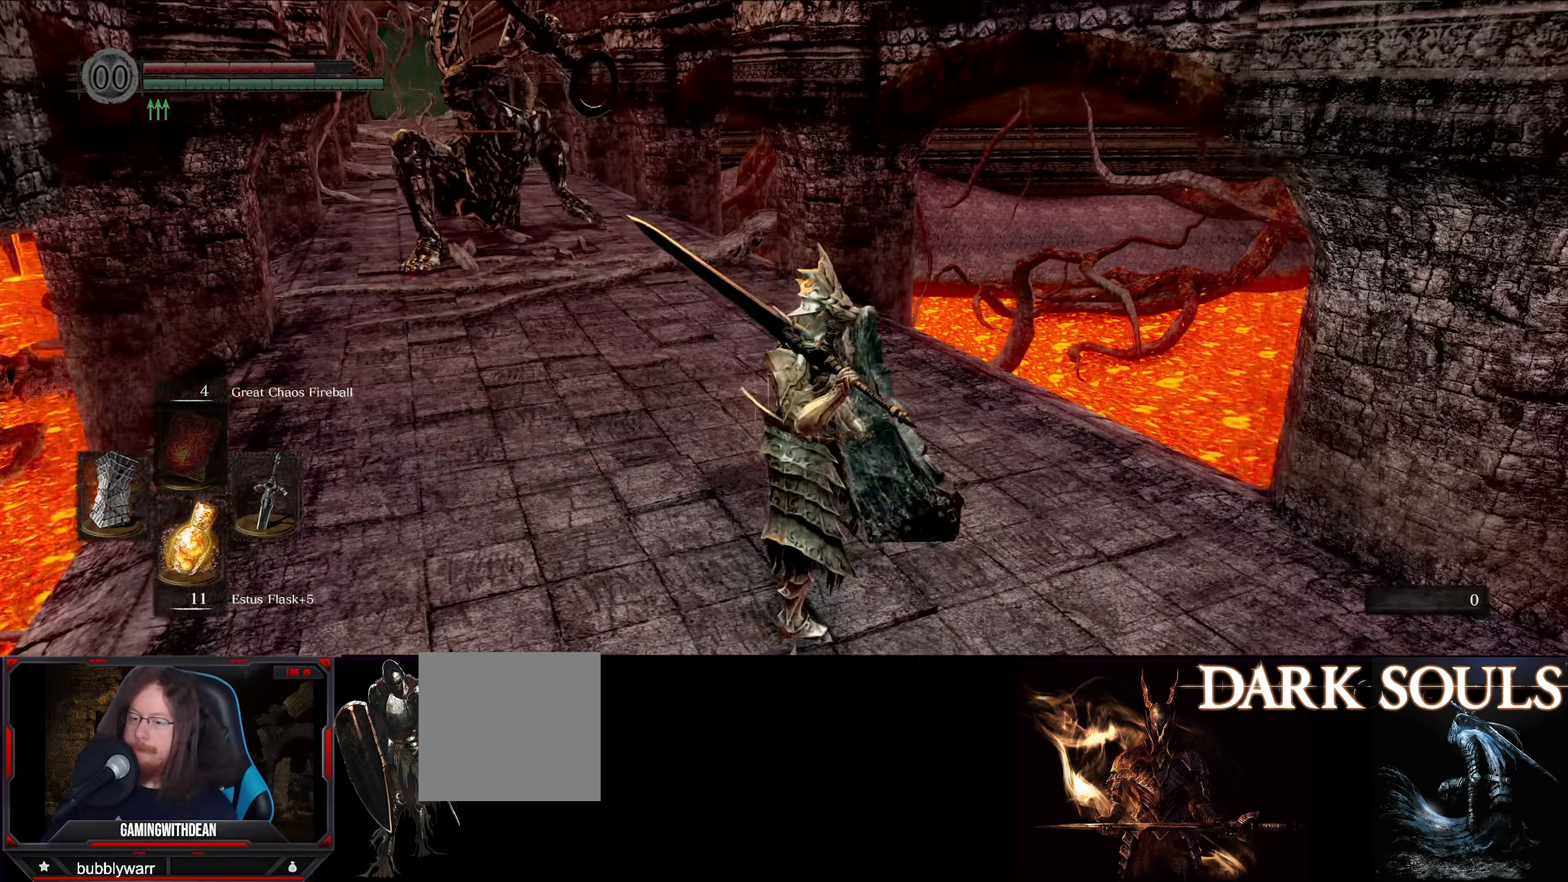
{"buttons": ["B"], "left_stick": "up-right", "right_stick": "right", "events": [[133, "left_stick", "right"], [233, "left_stick", "up-right"], [333, "B", "down"]]}
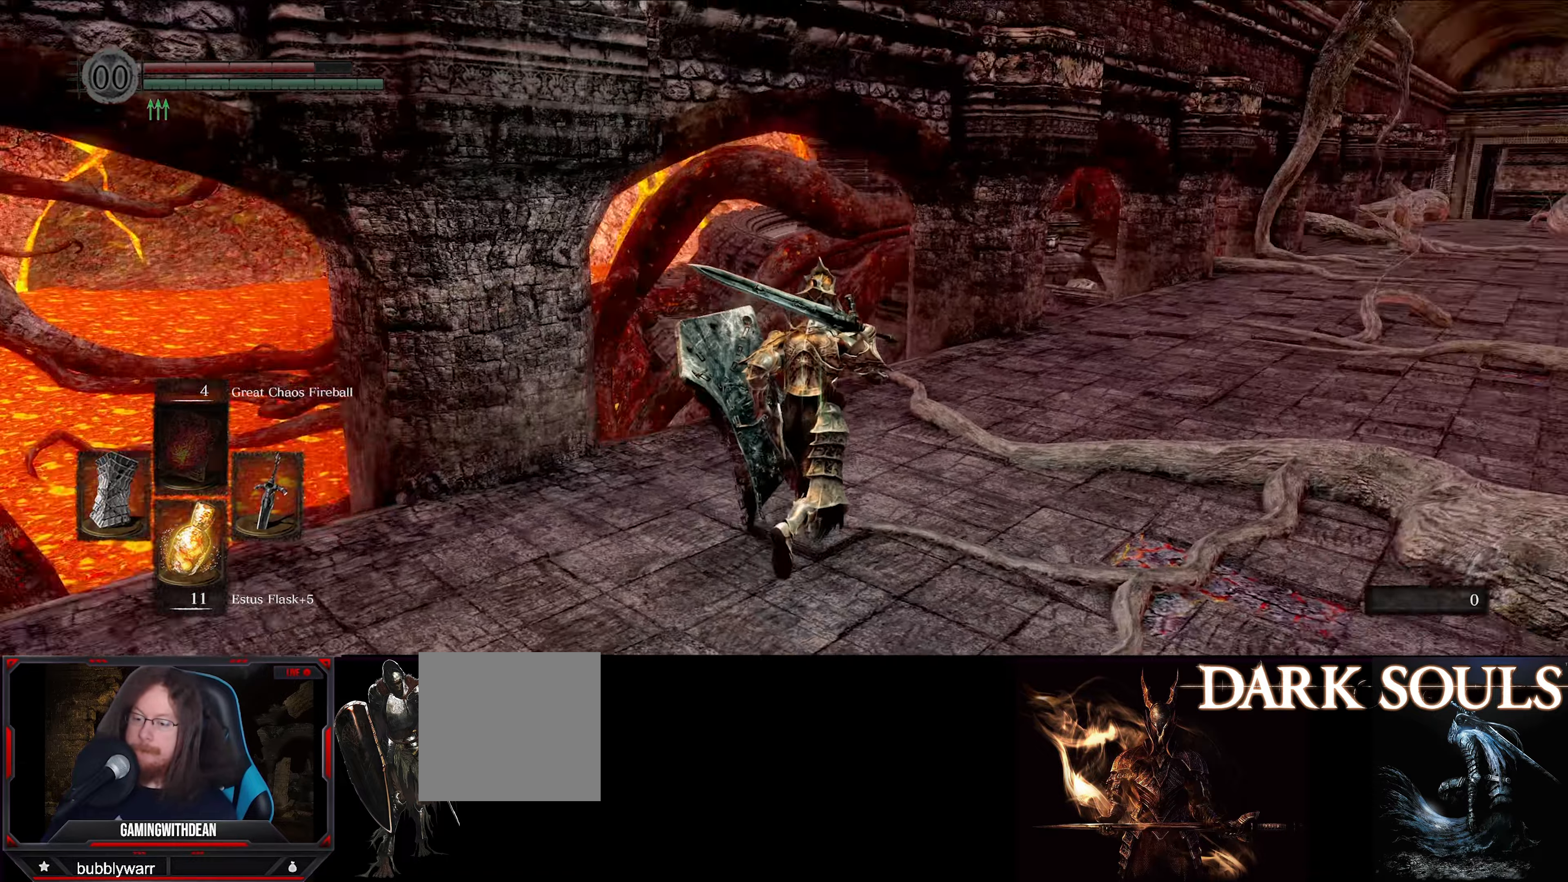
{"buttons": ["B"], "left_stick": "up", "right_stick": "down", "events": [[83, "right_stick", "center"], [250, "left_stick", "up"], [383, "right_stick", "down"]]}
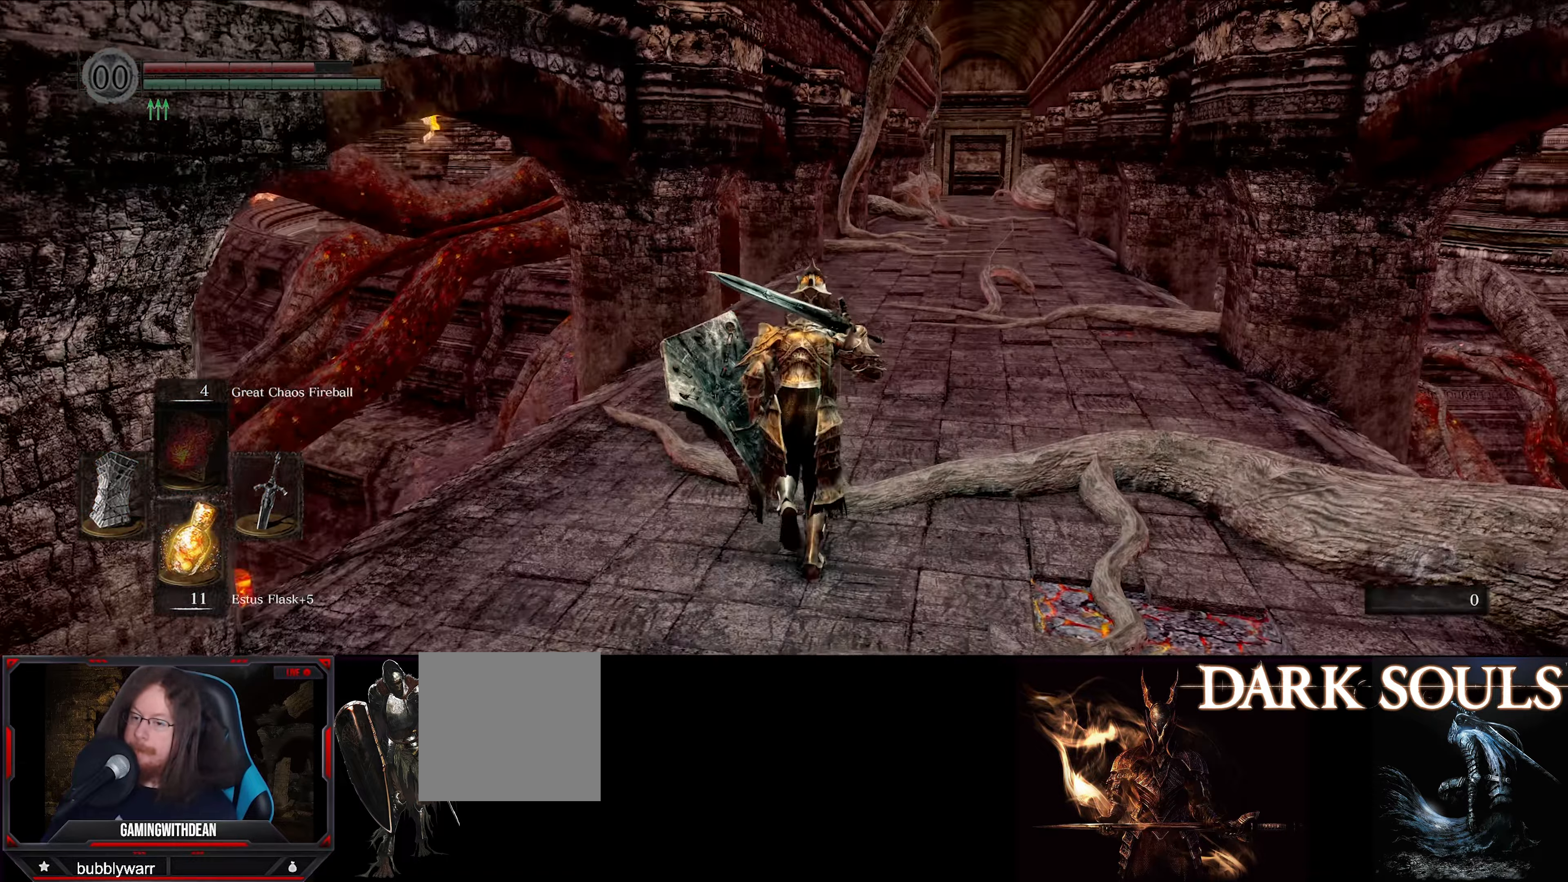
{"buttons": ["B"], "left_stick": "up", "right_stick": "center", "events": [[66, "right_stick", "center"]]}
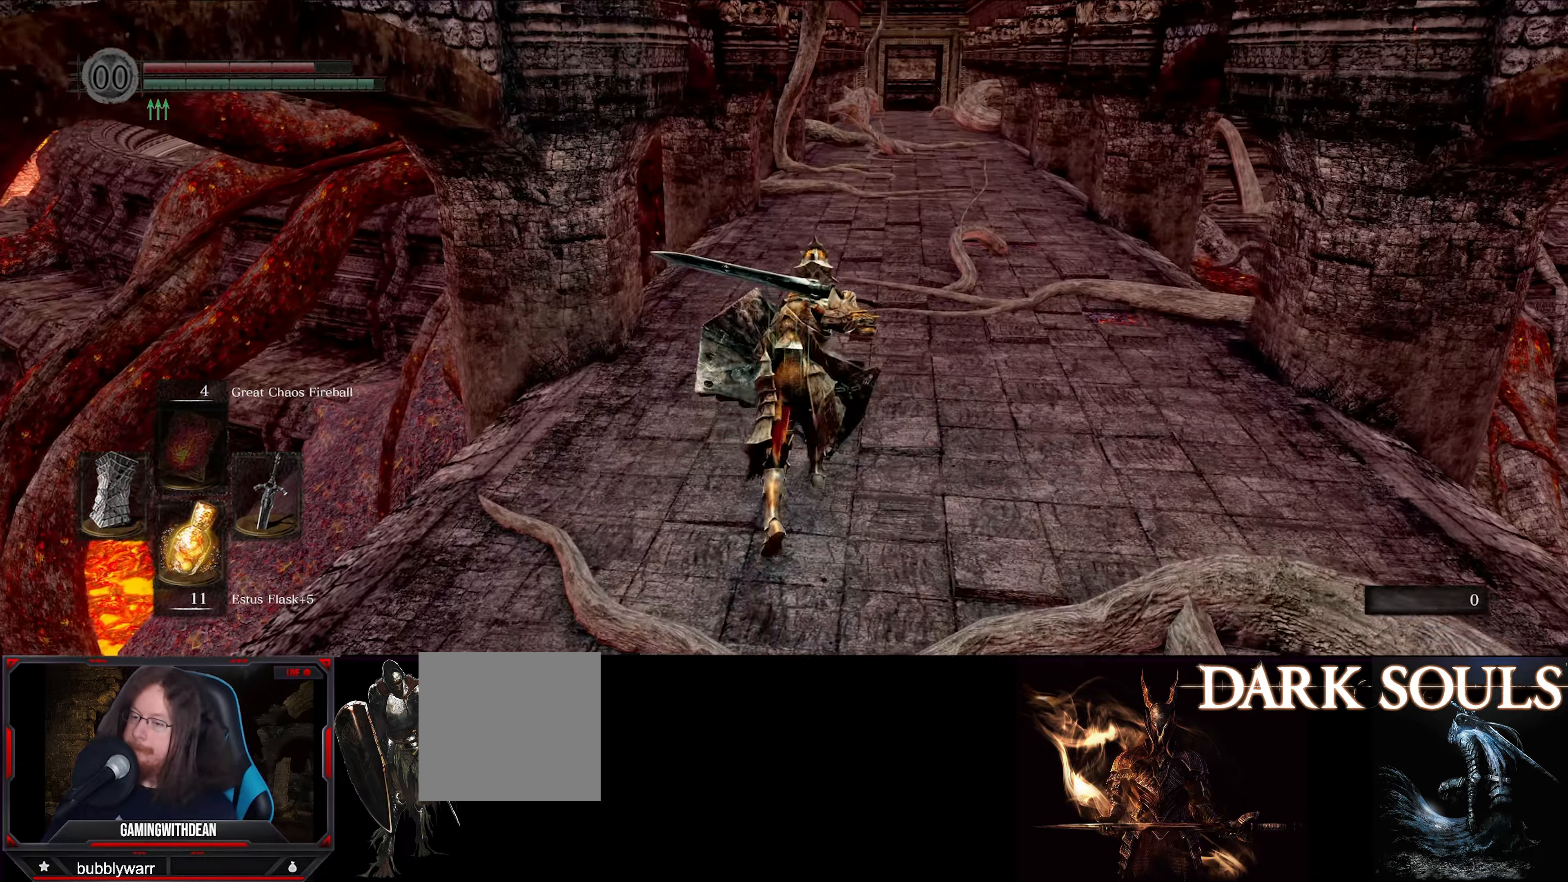
{"buttons": ["B"], "left_stick": "up", "right_stick": "center", "events": []}
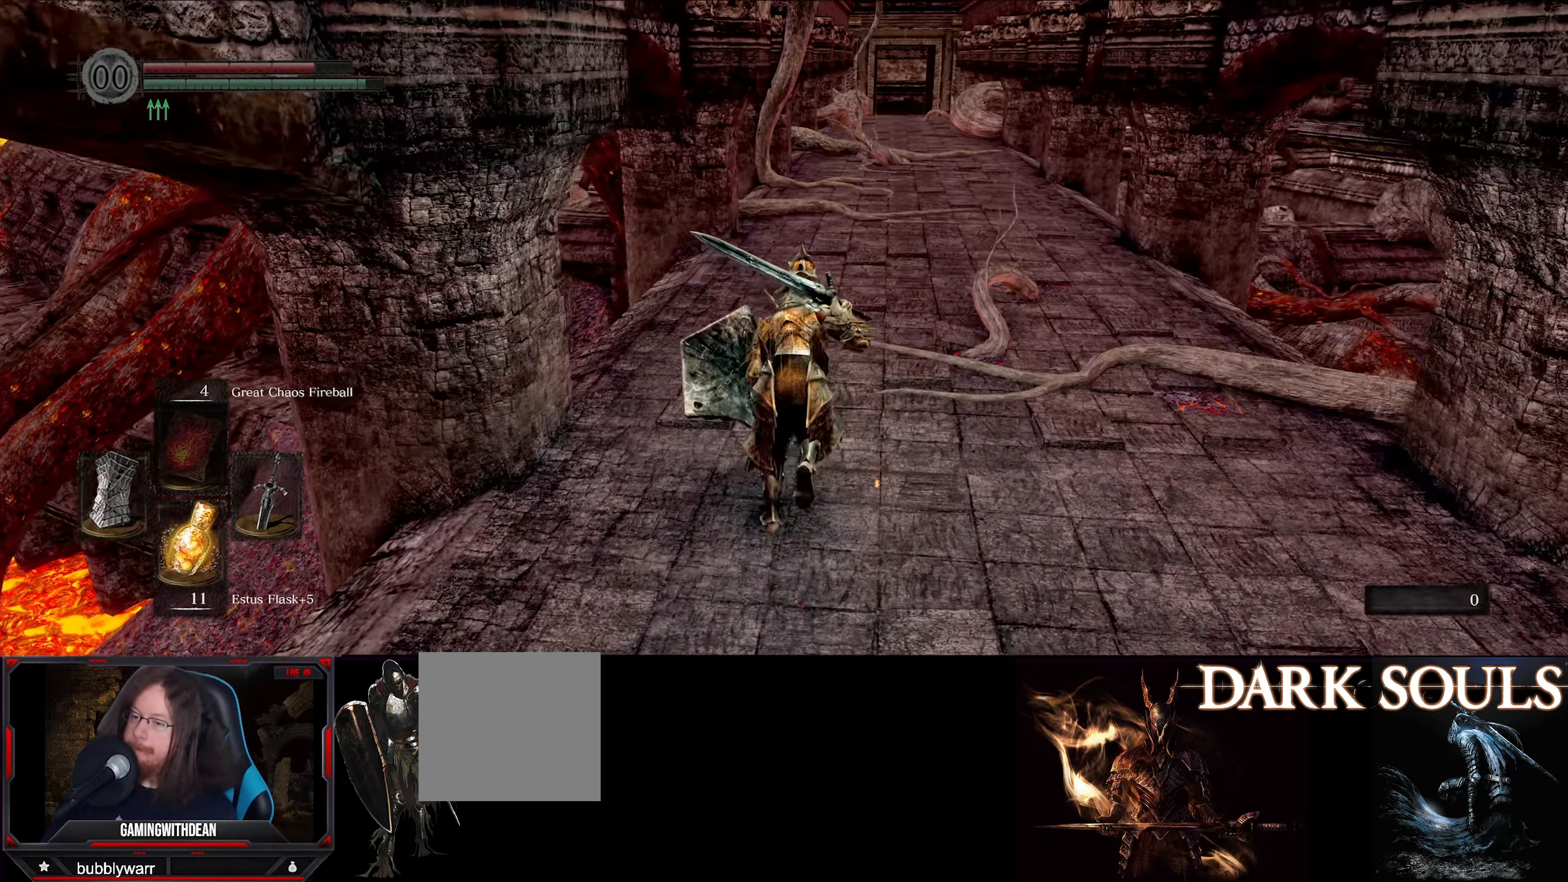
{"buttons": ["B"], "left_stick": "up", "right_stick": "center", "events": []}
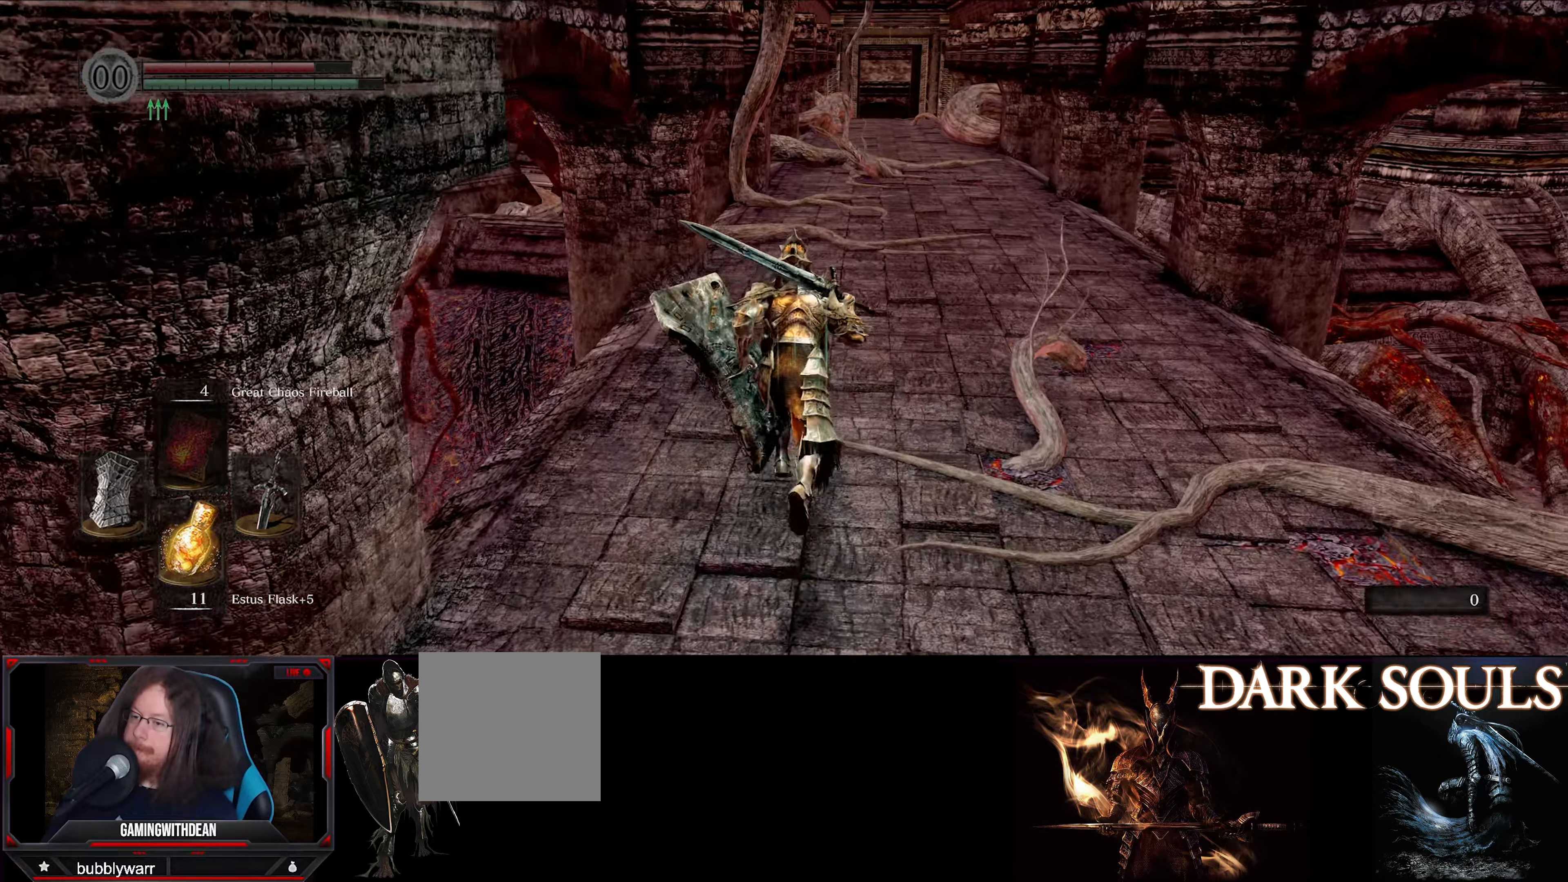
{"buttons": ["B"], "left_stick": "up", "right_stick": "center", "events": []}
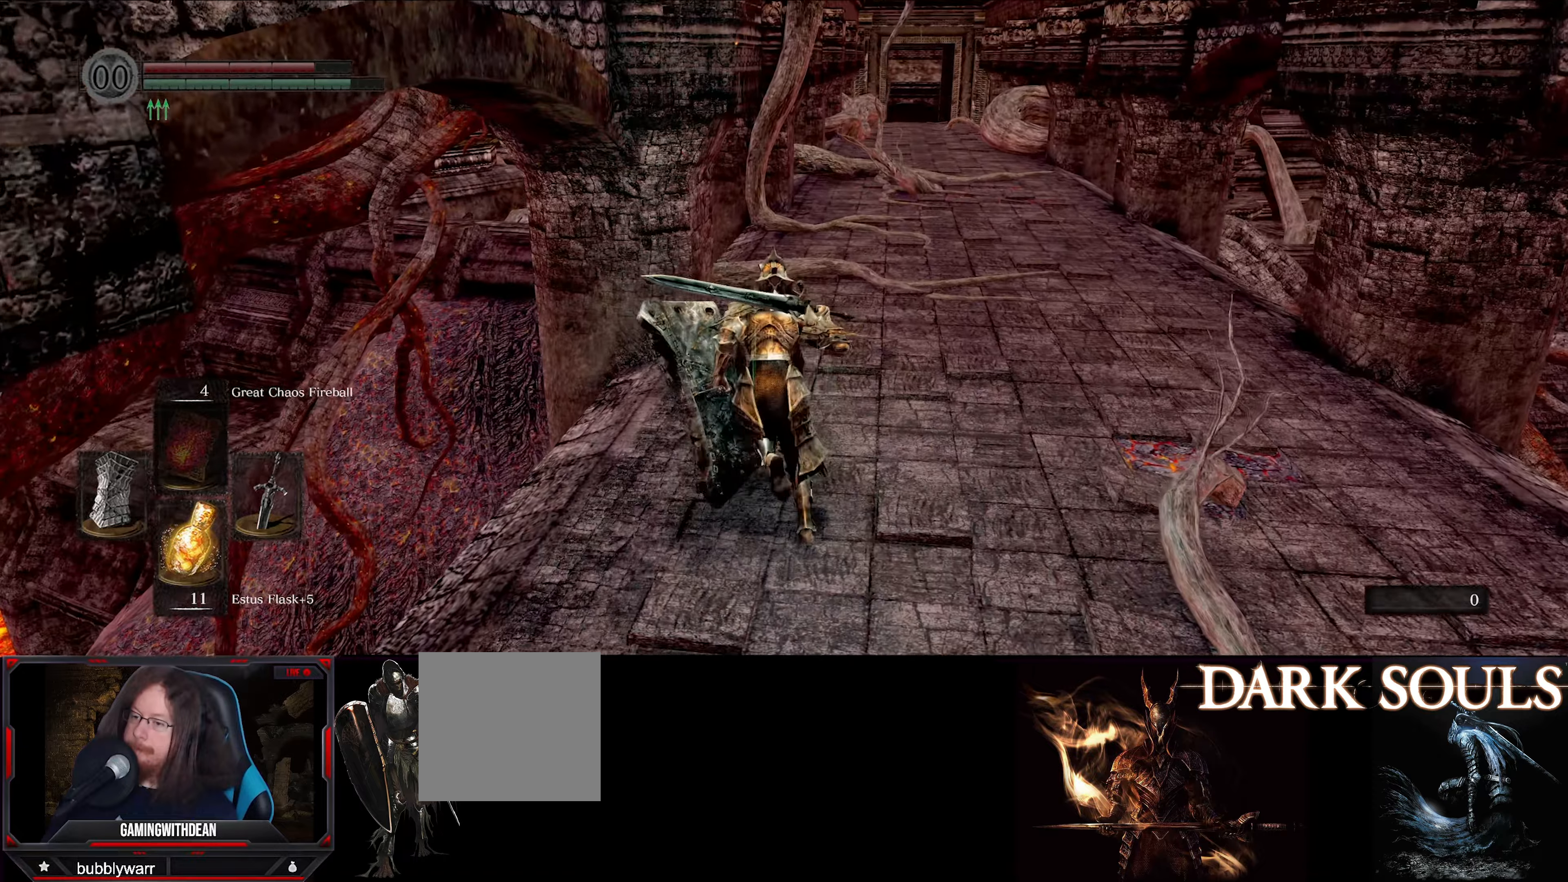
{"buttons": ["B"], "left_stick": "up", "right_stick": "down-right", "events": [[167, "right_stick", "down-right"]]}
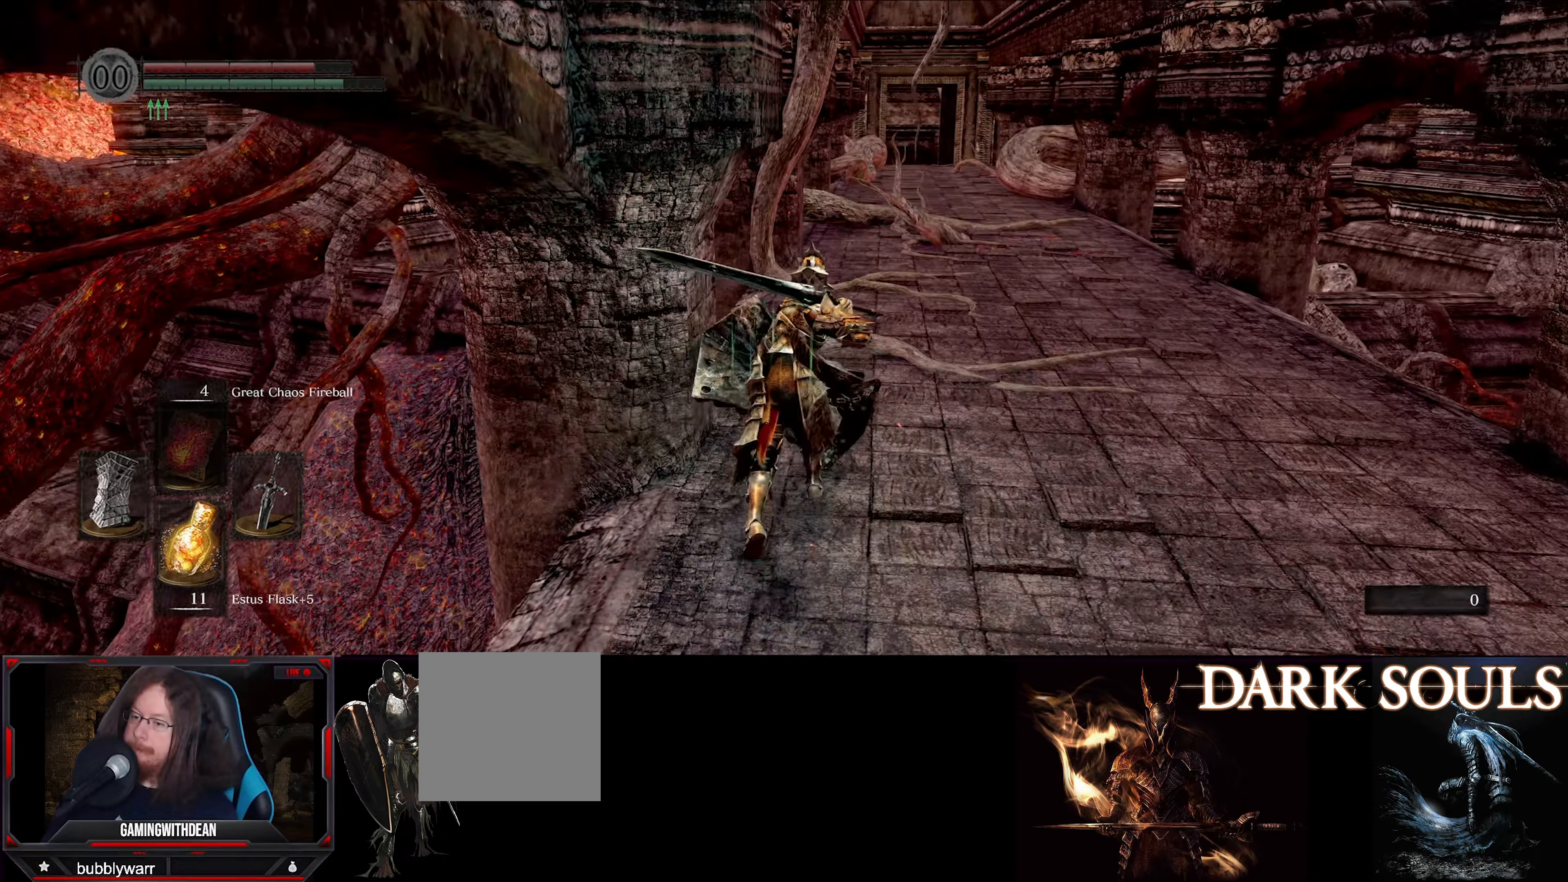
{"buttons": ["B"], "left_stick": "up", "right_stick": "center", "events": [[383, "right_stick", "center"]]}
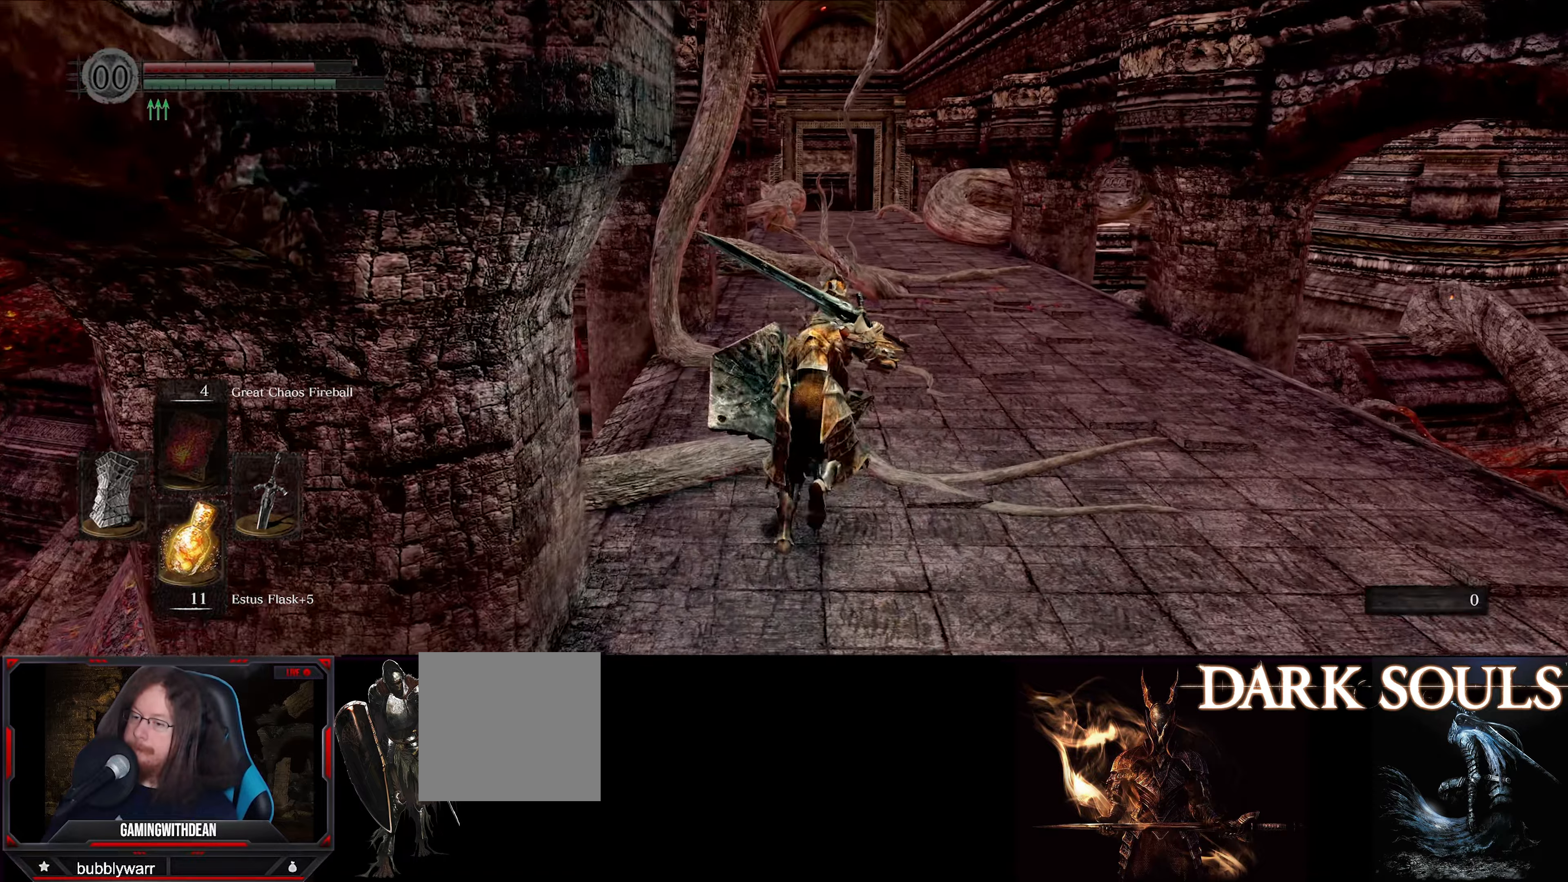
{"buttons": ["B"], "left_stick": "up", "right_stick": "center", "events": []}
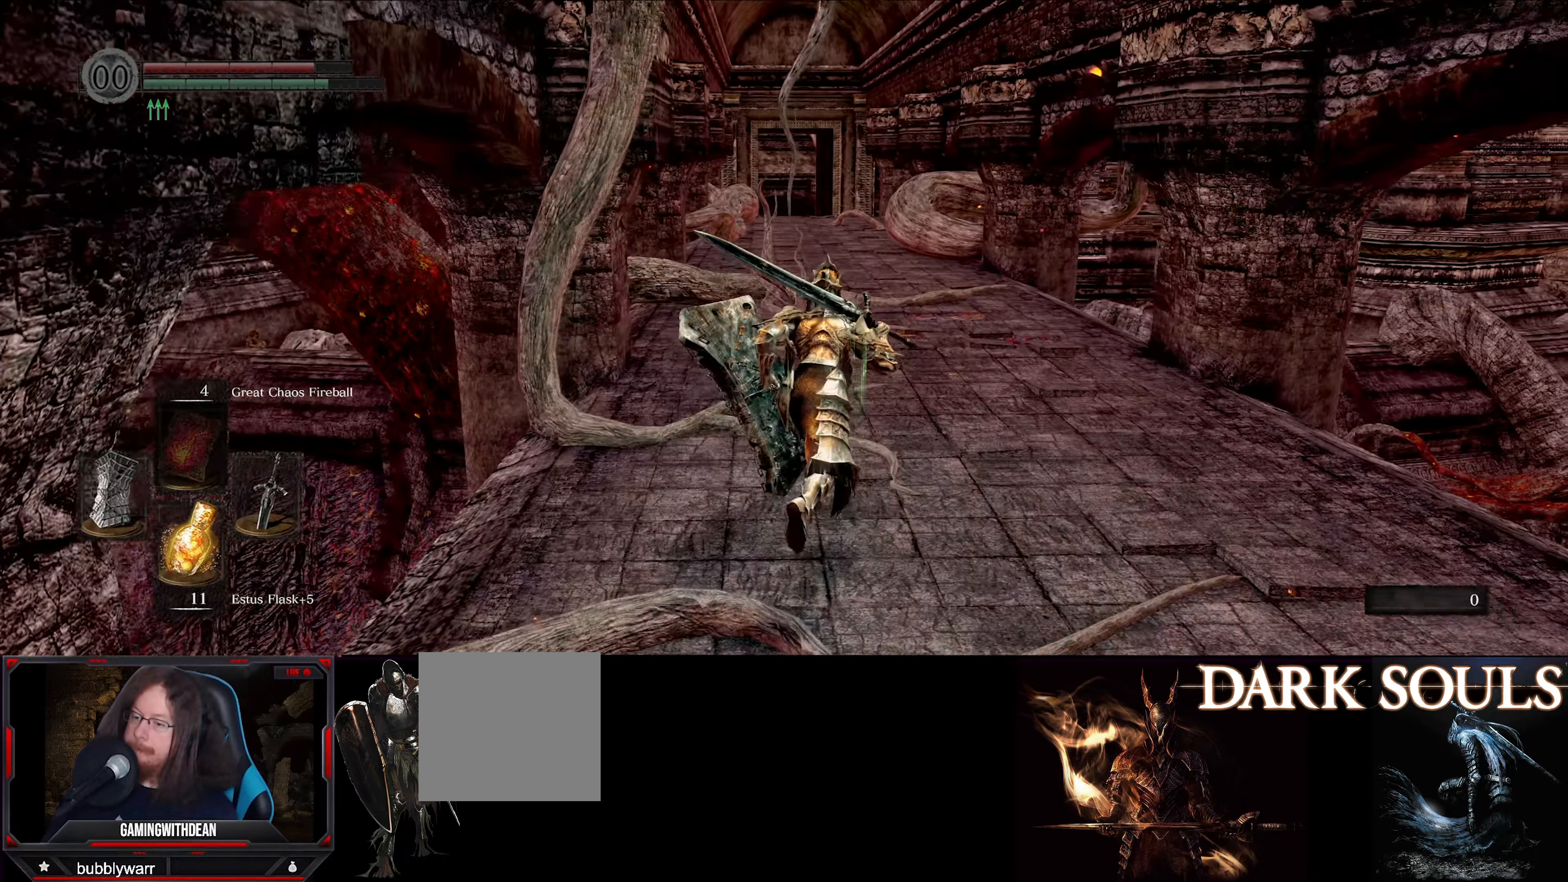
{"buttons": ["B"], "left_stick": "up", "right_stick": "center", "events": []}
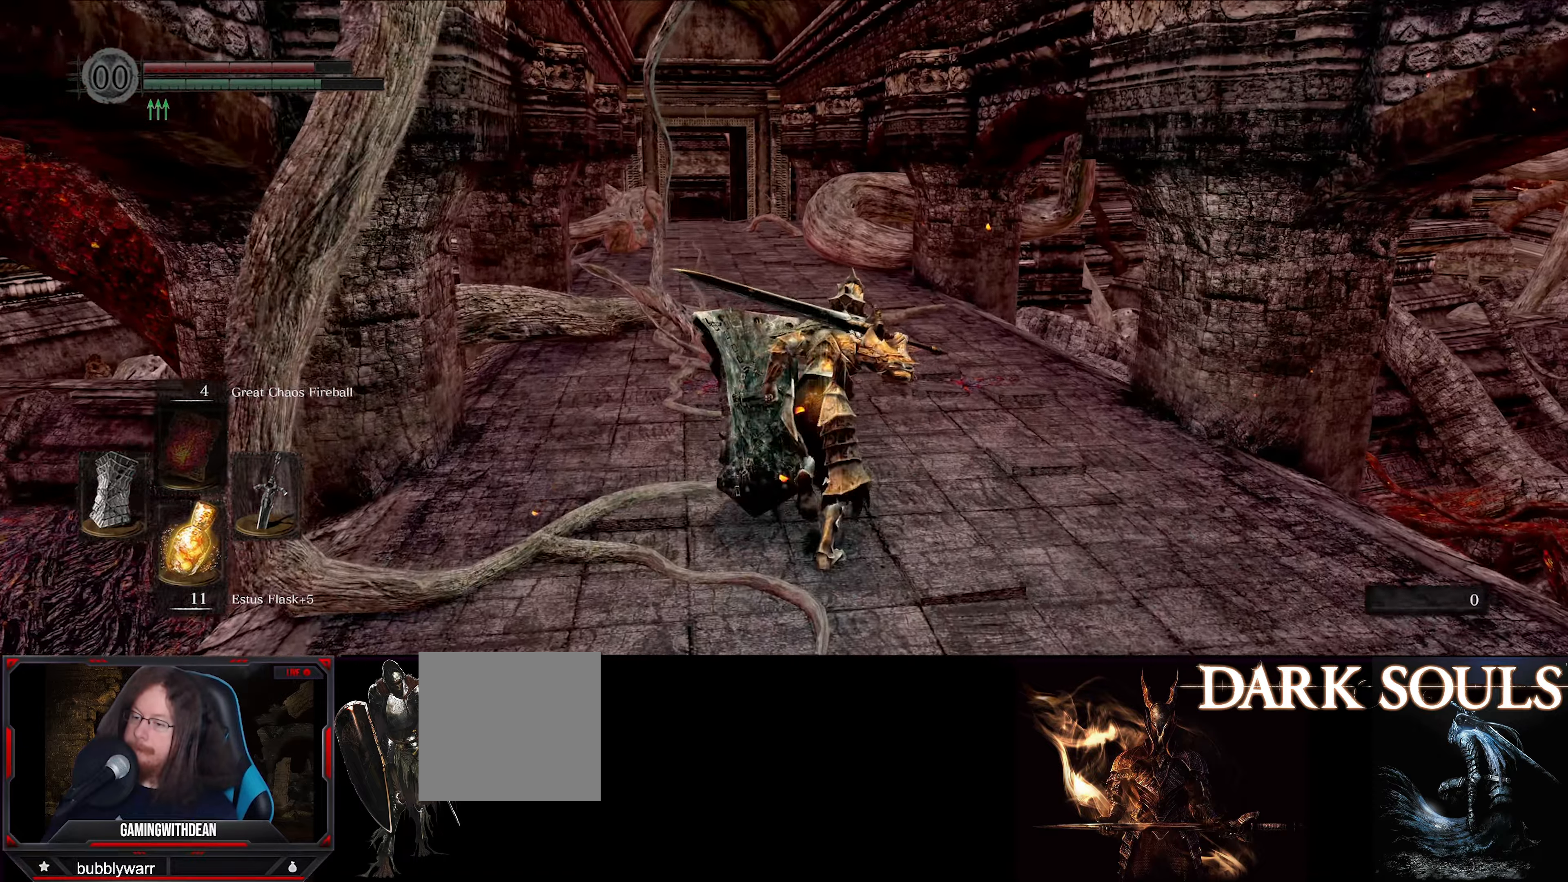
{"buttons": ["B"], "left_stick": "up", "right_stick": "center", "events": []}
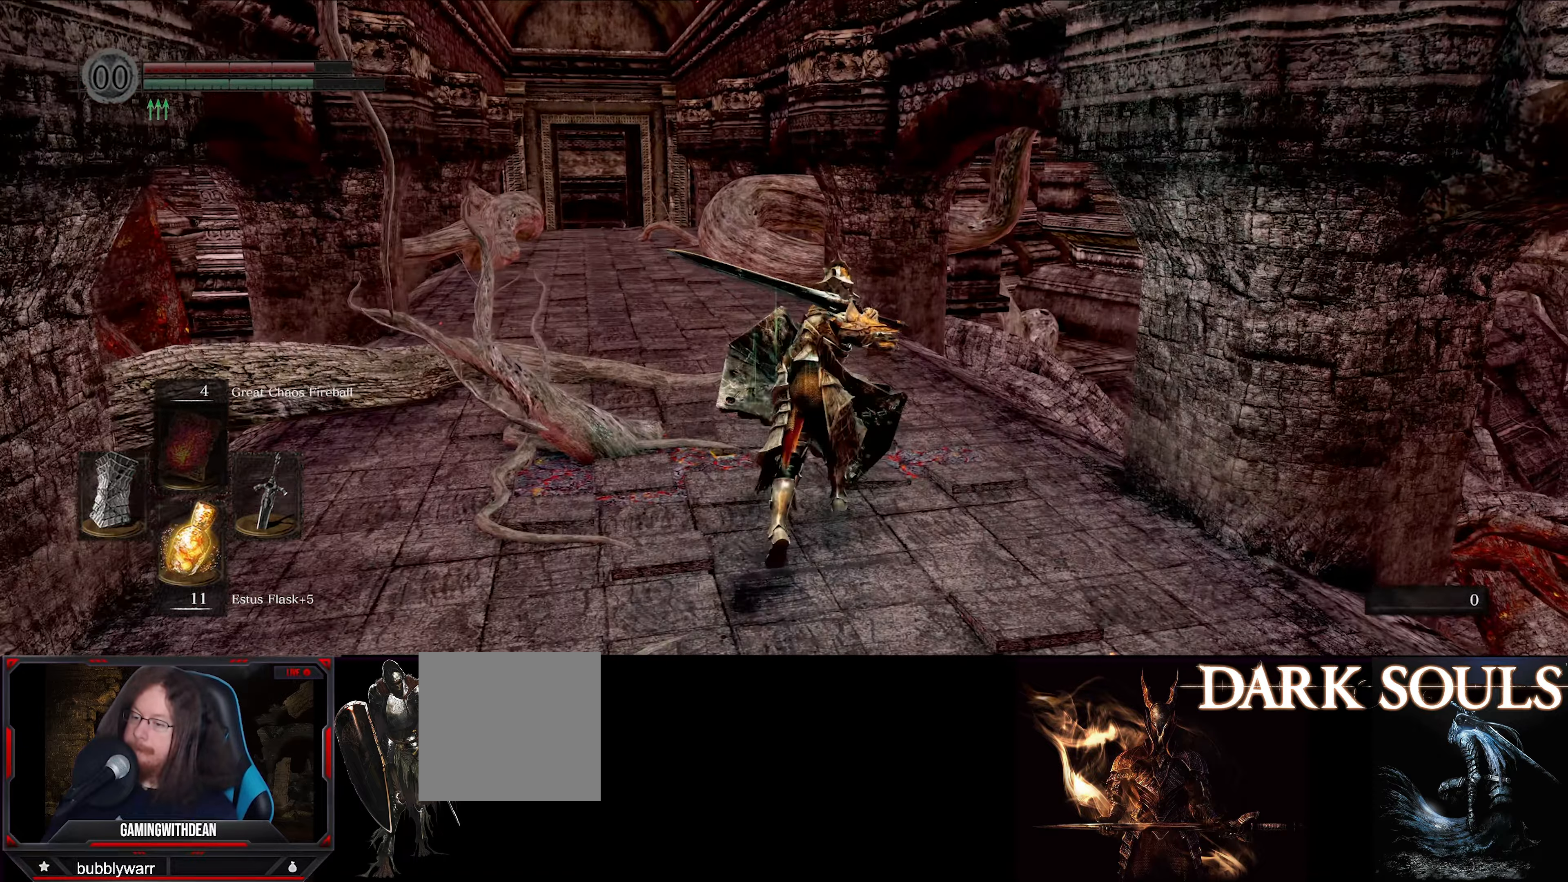
{"buttons": ["B"], "left_stick": "up", "right_stick": "center", "events": [[200, "right_stick", "down-left"], [417, "right_stick", "center"]]}
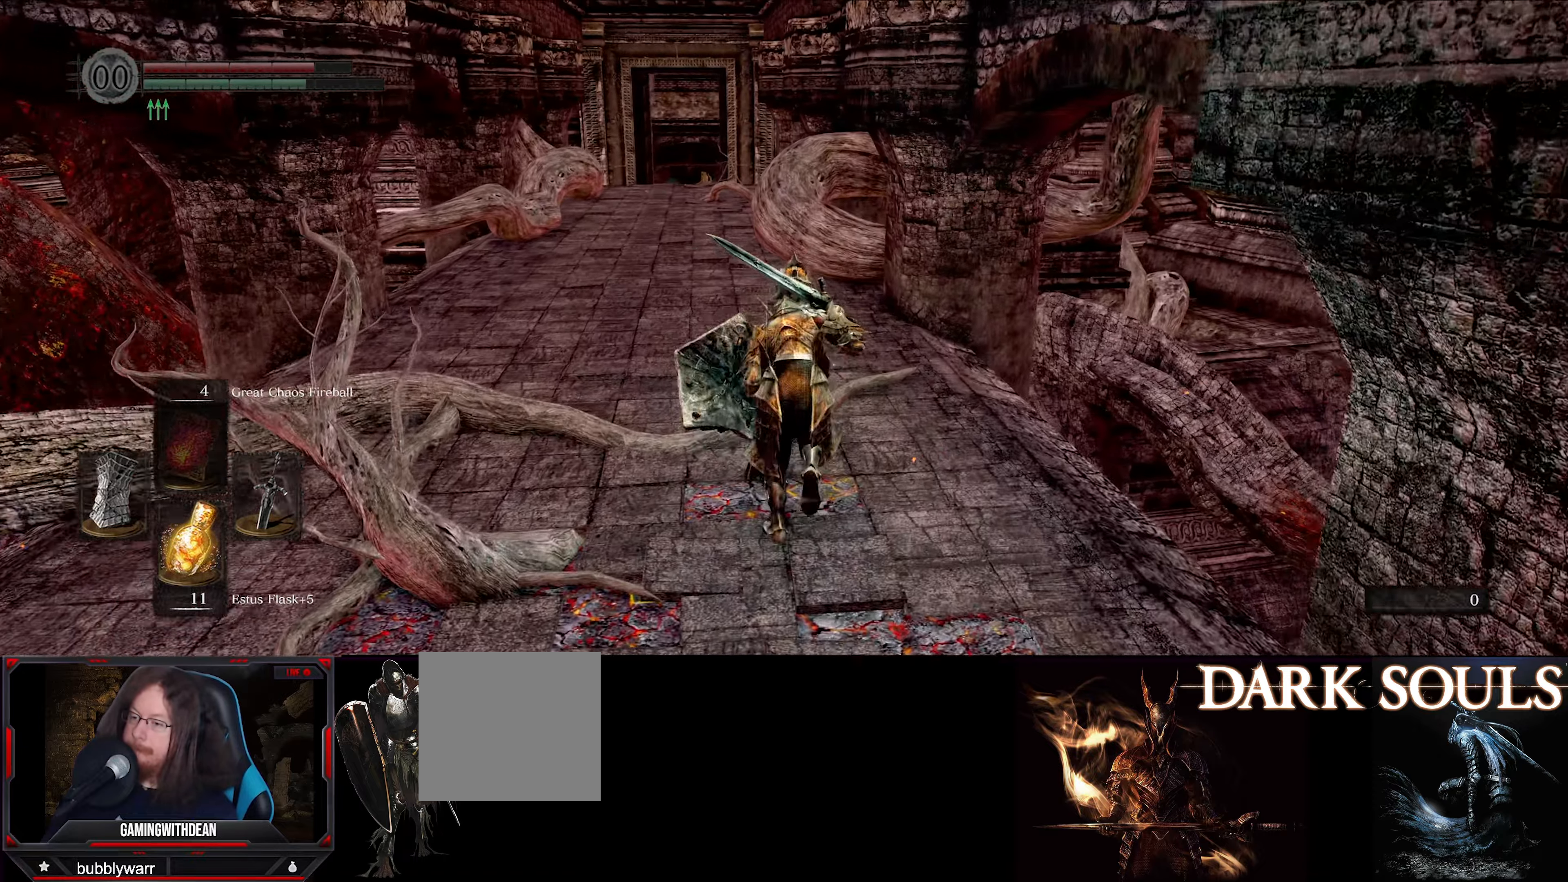
{"buttons": ["B"], "left_stick": "up", "right_stick": "center", "events": []}
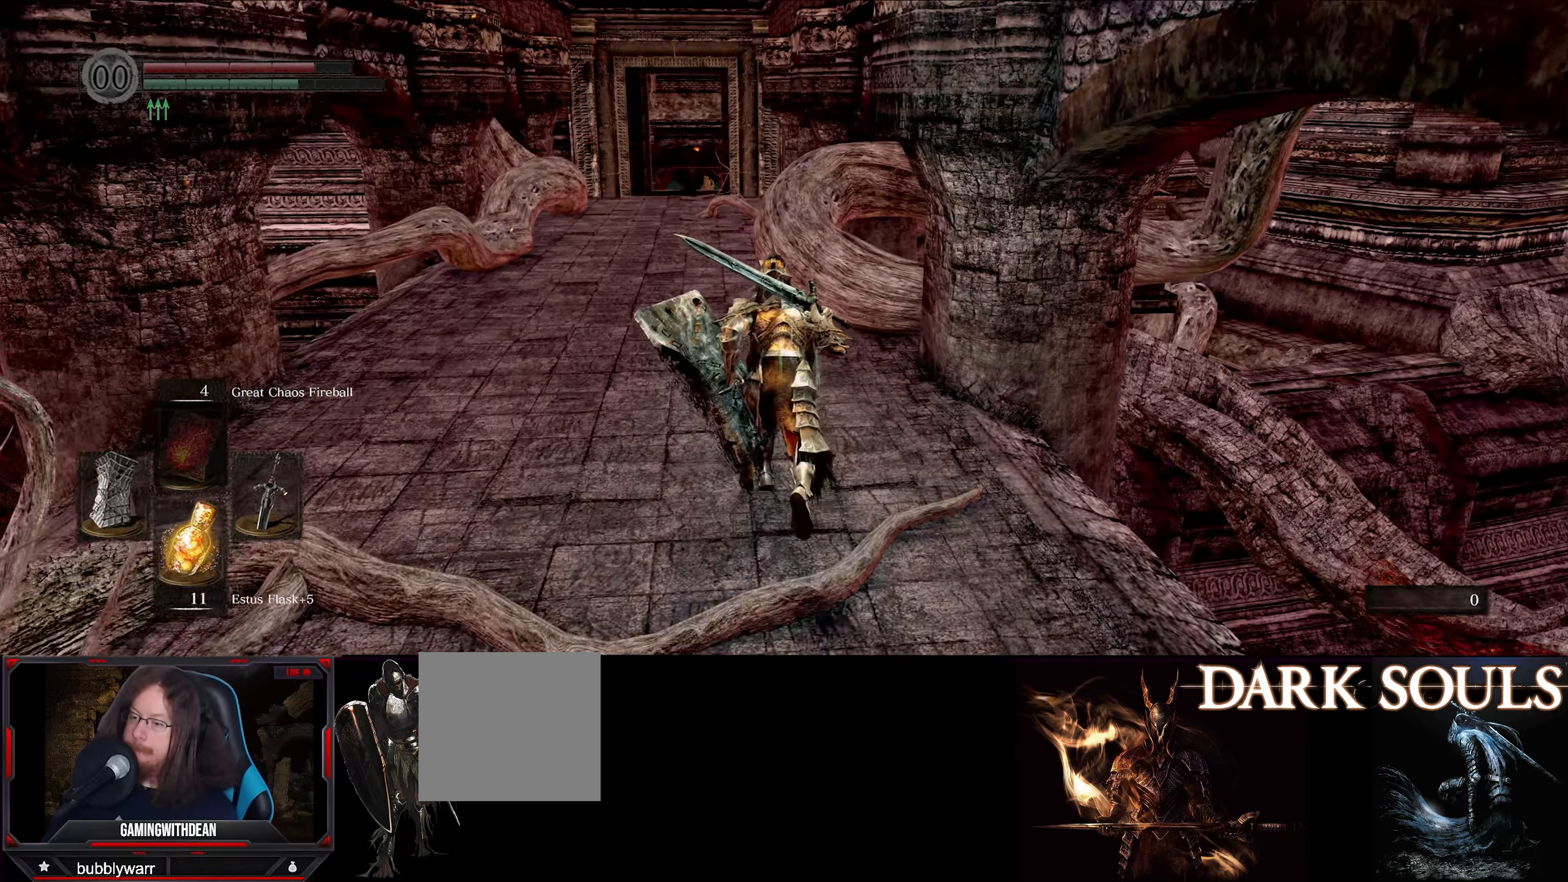
{"buttons": ["B"], "left_stick": "up", "right_stick": "down-left", "events": [[334, "right_stick", "down-left"]]}
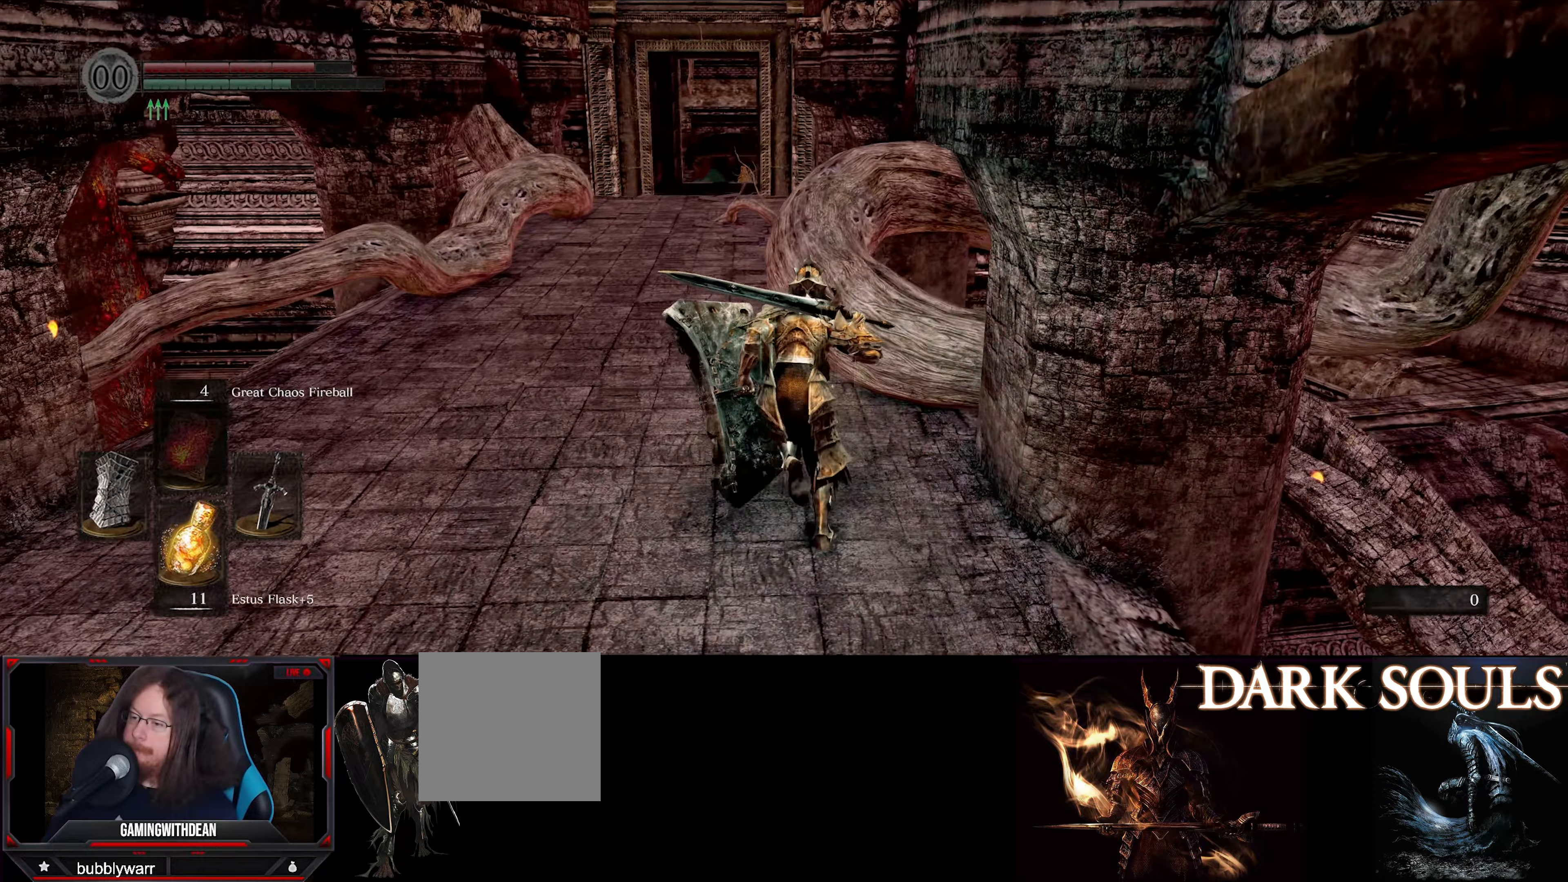
{"buttons": ["B"], "left_stick": "up", "right_stick": "center", "events": [[17, "right_stick", "center"], [200, "right_stick", "down-left"], [400, "right_stick", "center"]]}
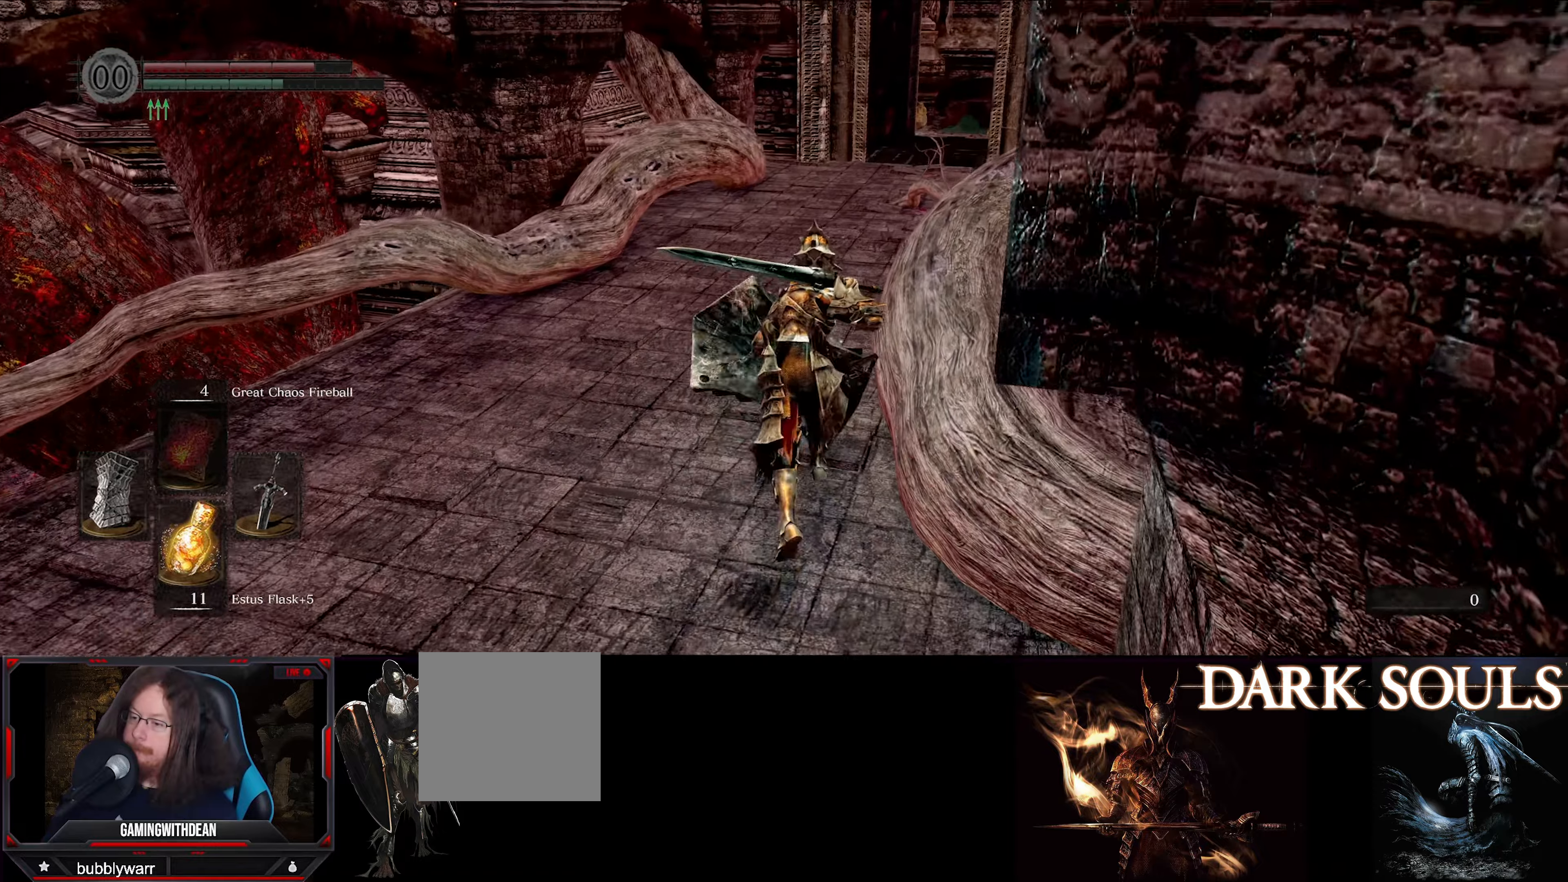
{"buttons": ["B"], "left_stick": "up", "right_stick": "center", "events": []}
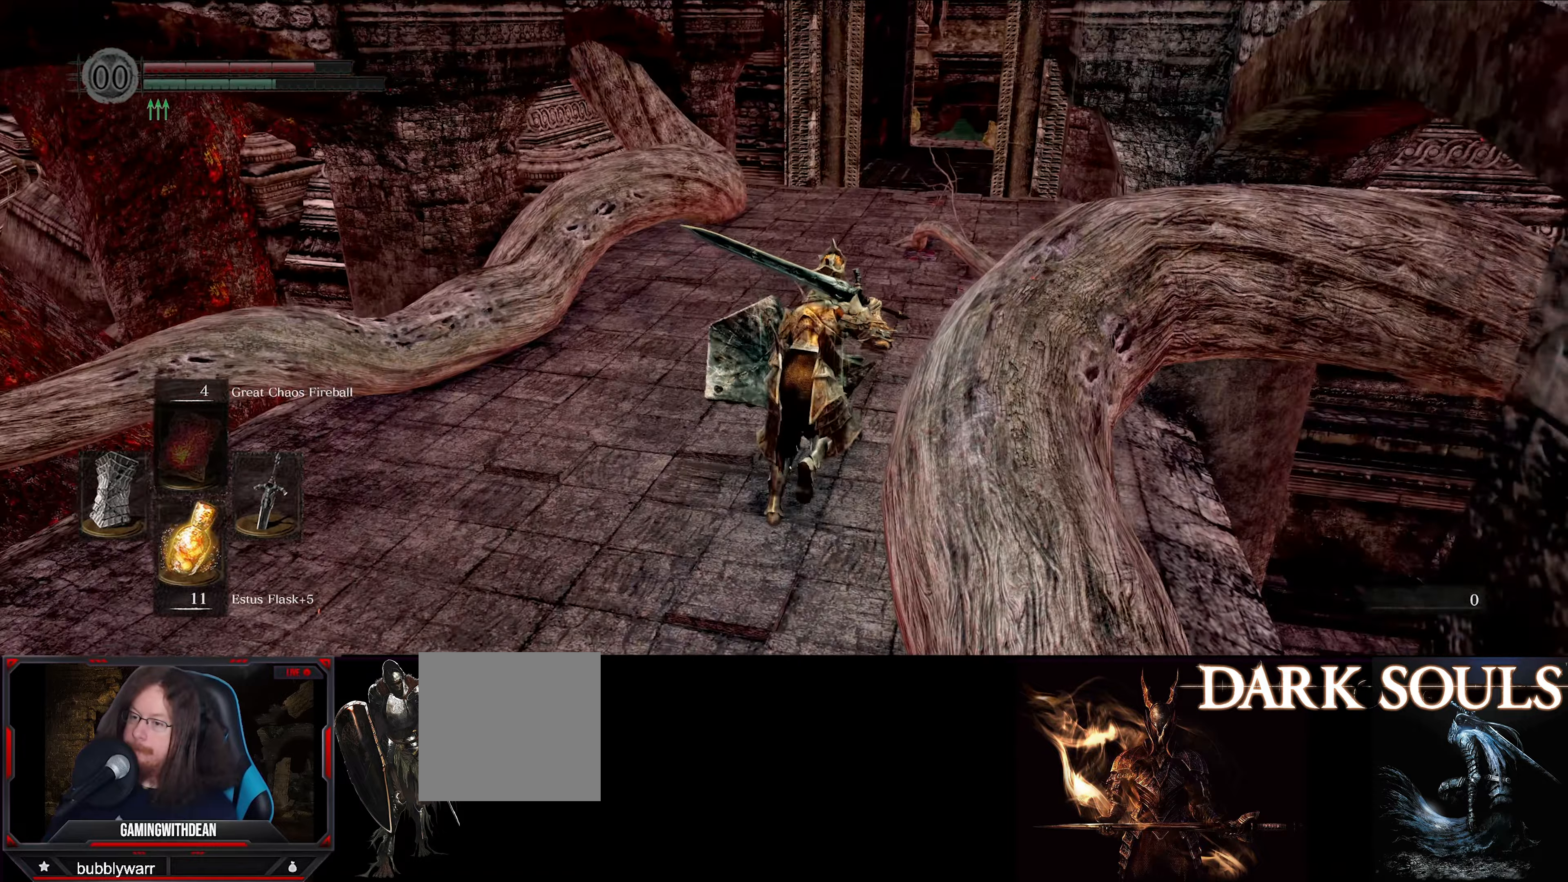
{"buttons": ["B"], "left_stick": "up", "right_stick": "center", "events": []}